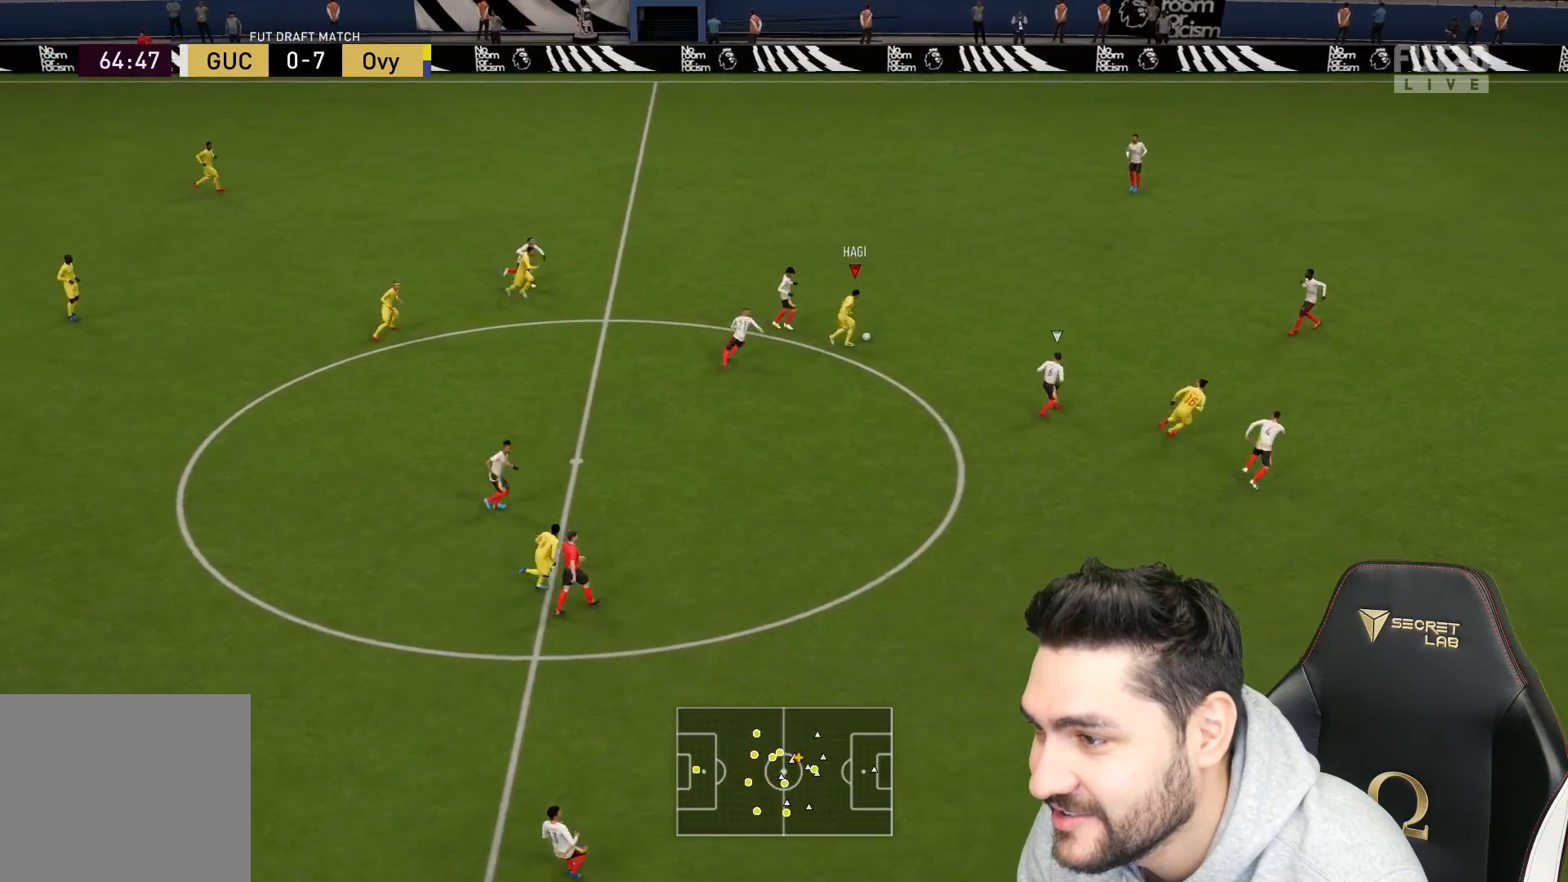
Gameplay with a controller (PlayStation layout); each line is a JSON object with the inputs held at the frame after it. "events" lists button and stick changes between this image and that frame as [ms after this image, input, new state], when the widget could be followed in between.
{"buttons": ["R2"], "left_stick": "up-right", "right_stick": "center", "events": []}
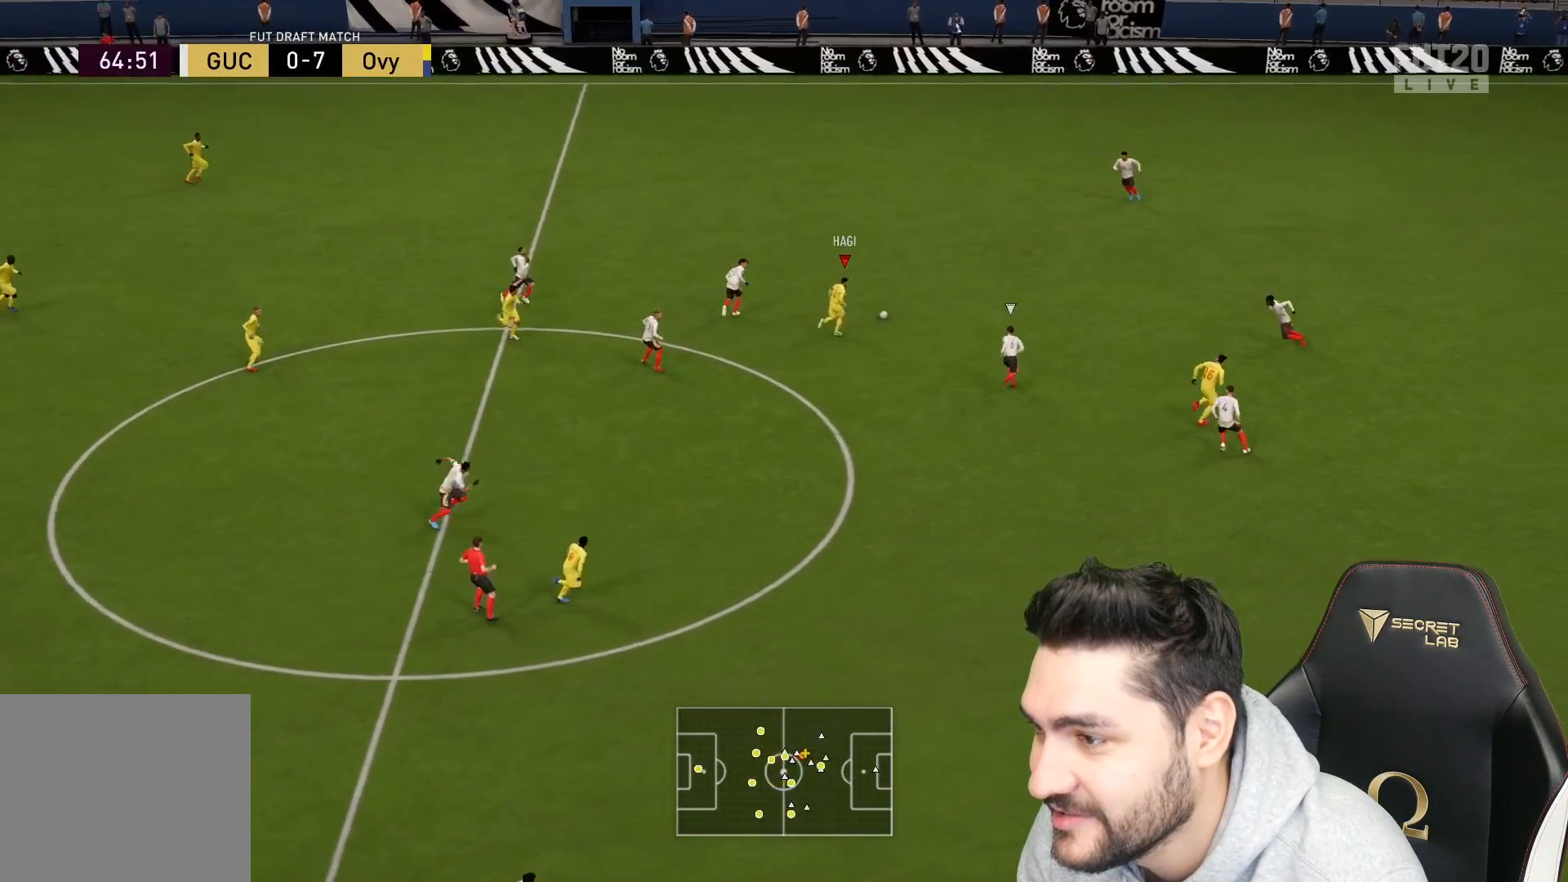
{"buttons": [], "left_stick": "up-right", "right_stick": "up-left", "events": [[67, "R2", "up"], [100, "right_stick", "up-left"]]}
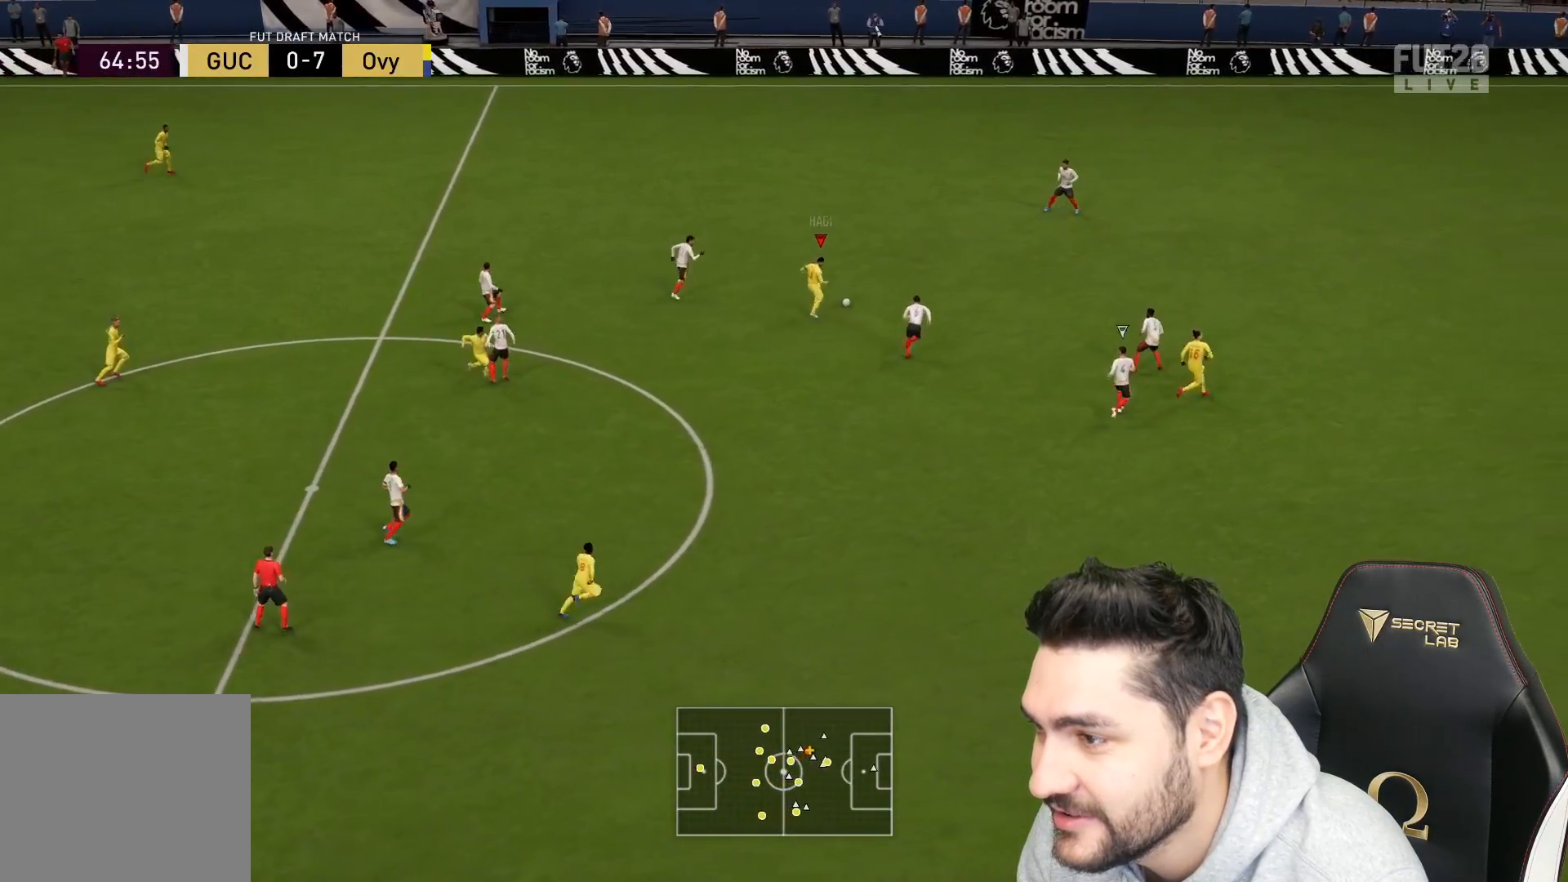
{"buttons": [], "left_stick": "down", "right_stick": "center", "events": [[117, "right_stick", "center"], [133, "left_stick", "down"]]}
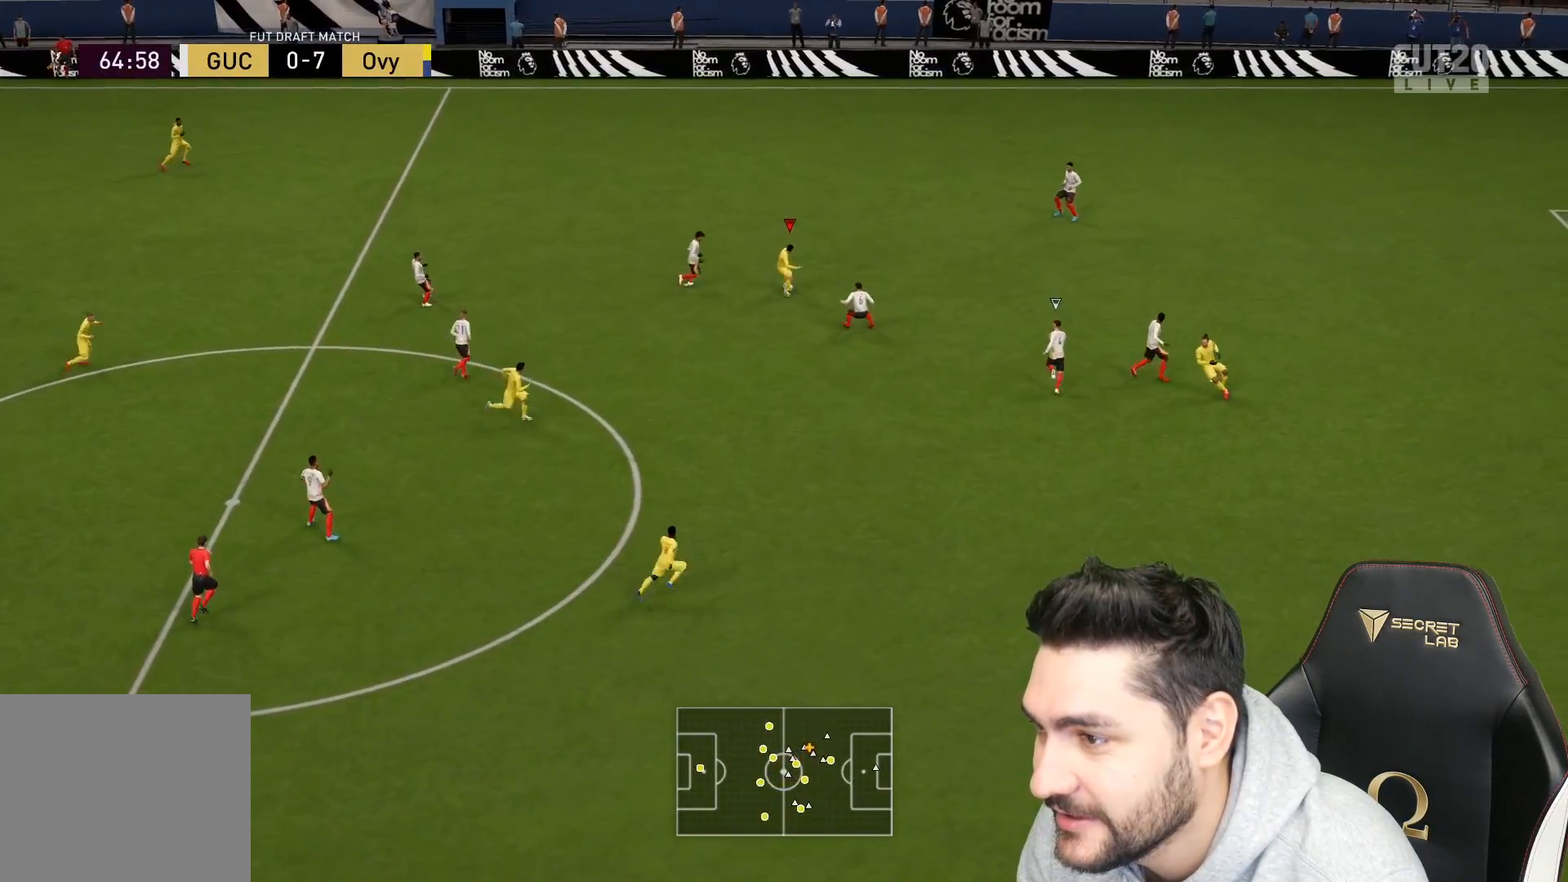
{"buttons": ["L3"], "left_stick": "down", "right_stick": "center", "events": [[17, "L3", "down"], [83, "CROSS", "down"], [167, "CROSS", "up"]]}
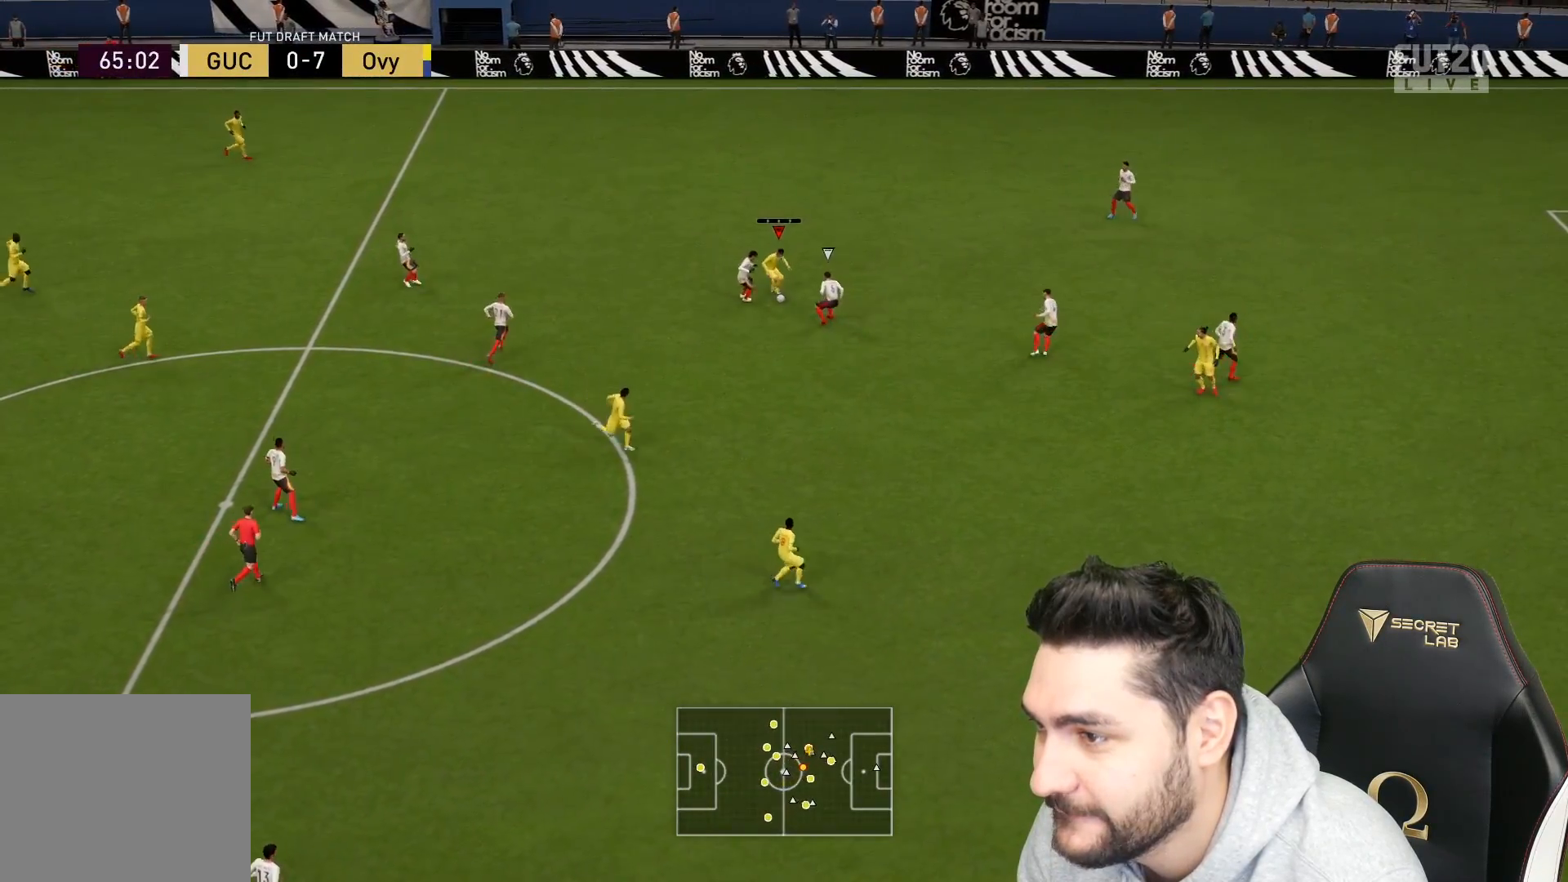
{"buttons": ["TRIANGLE"], "left_stick": "right", "right_stick": "center", "events": [[17, "L3", "up"], [33, "left_stick", "down-right"], [500, "TRIANGLE", "down"], [500, "left_stick", "right"]]}
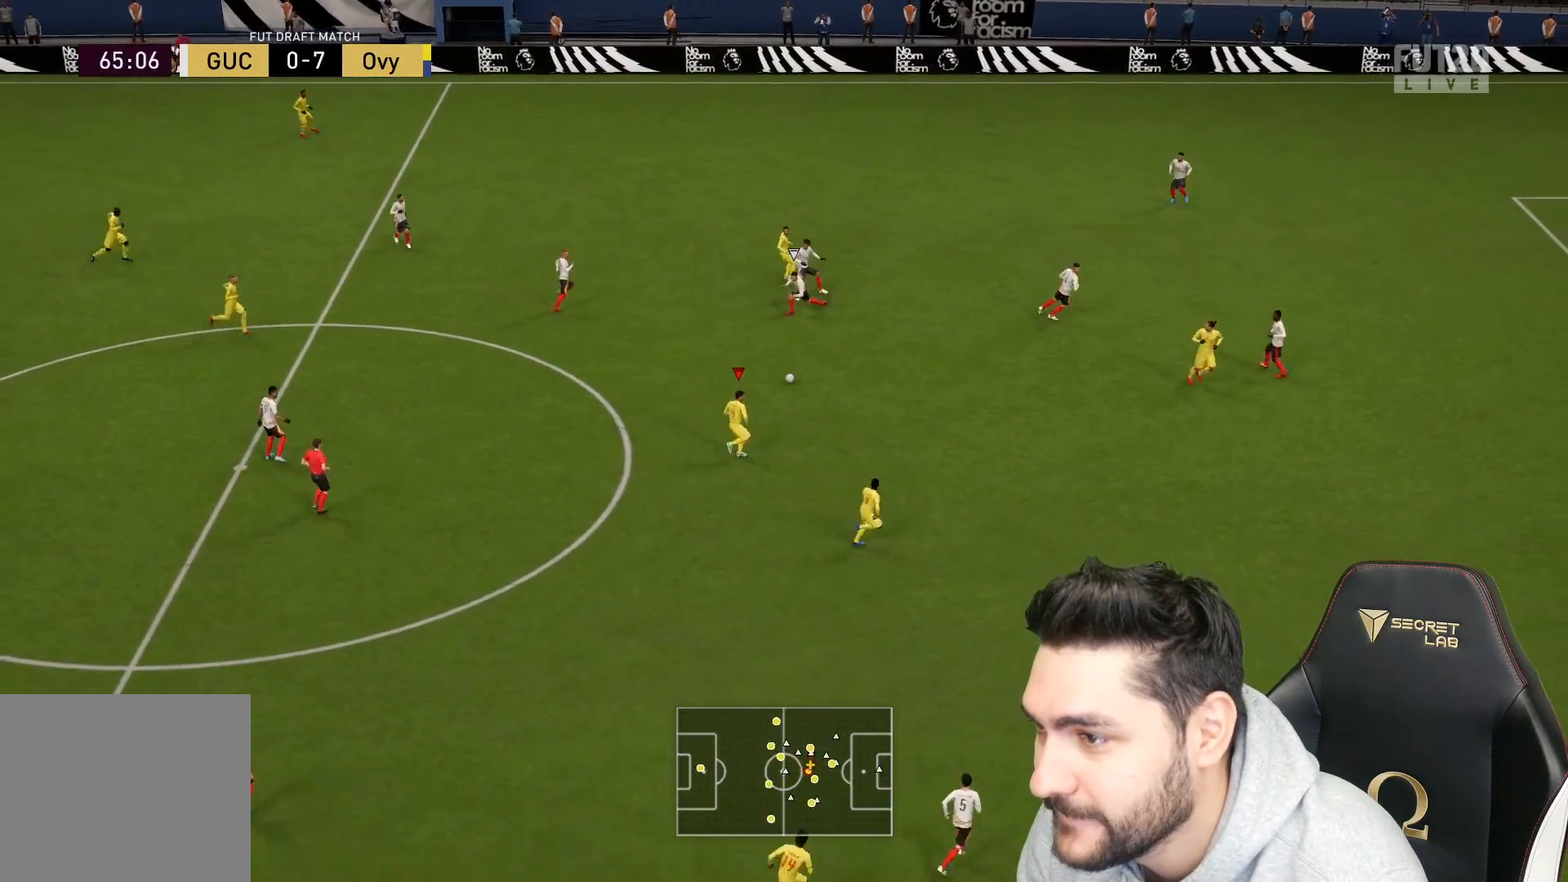
{"buttons": [], "left_stick": "right", "right_stick": "center", "events": [[167, "TRIANGLE", "up"]]}
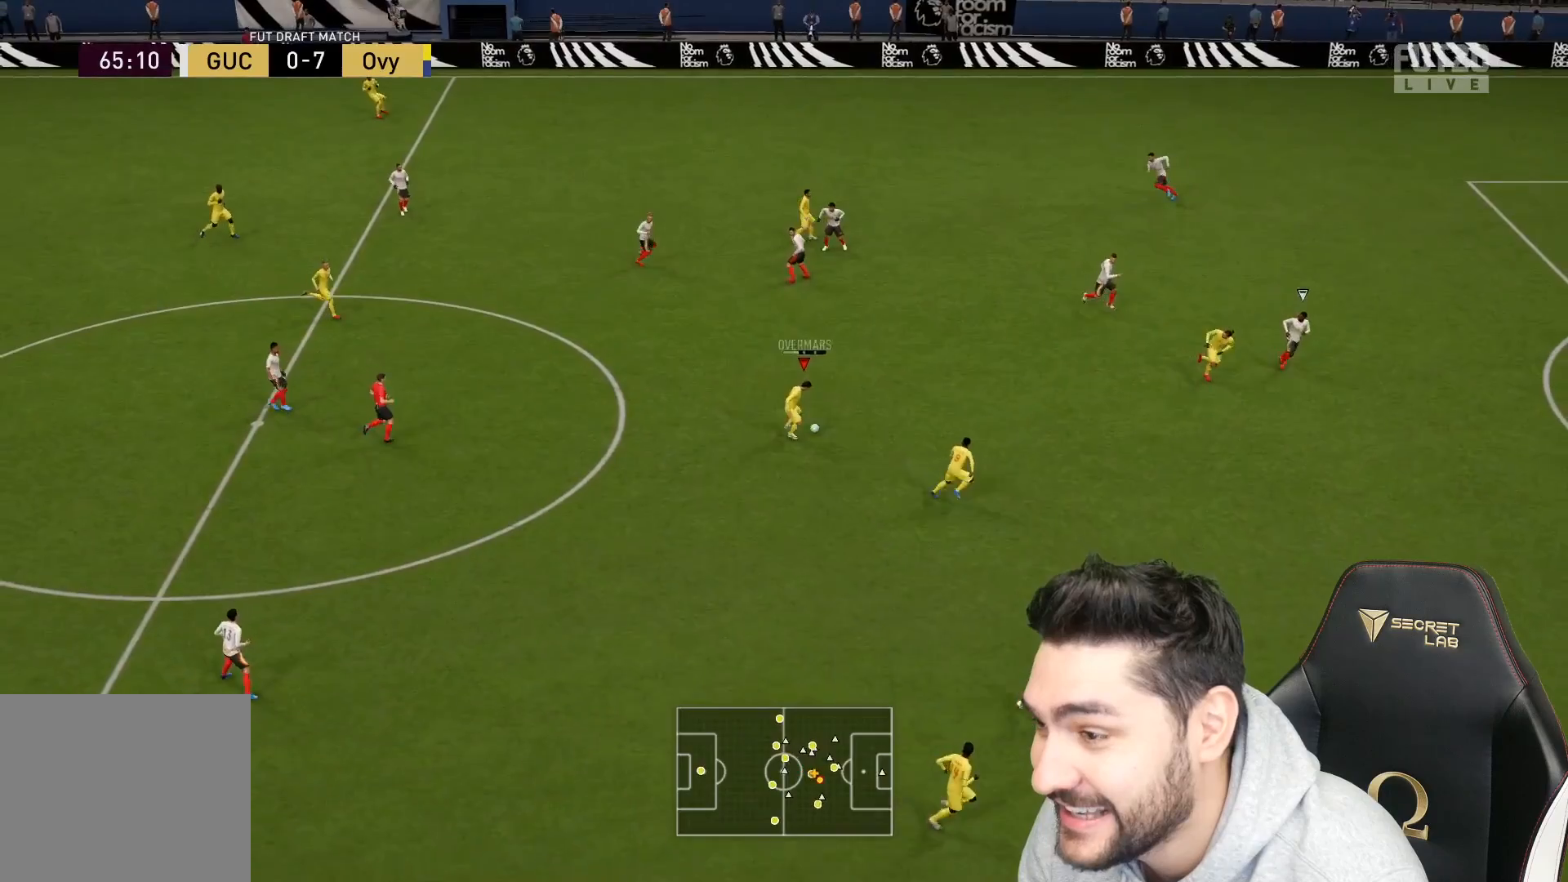
{"buttons": [], "left_stick": "right", "right_stick": "center", "events": []}
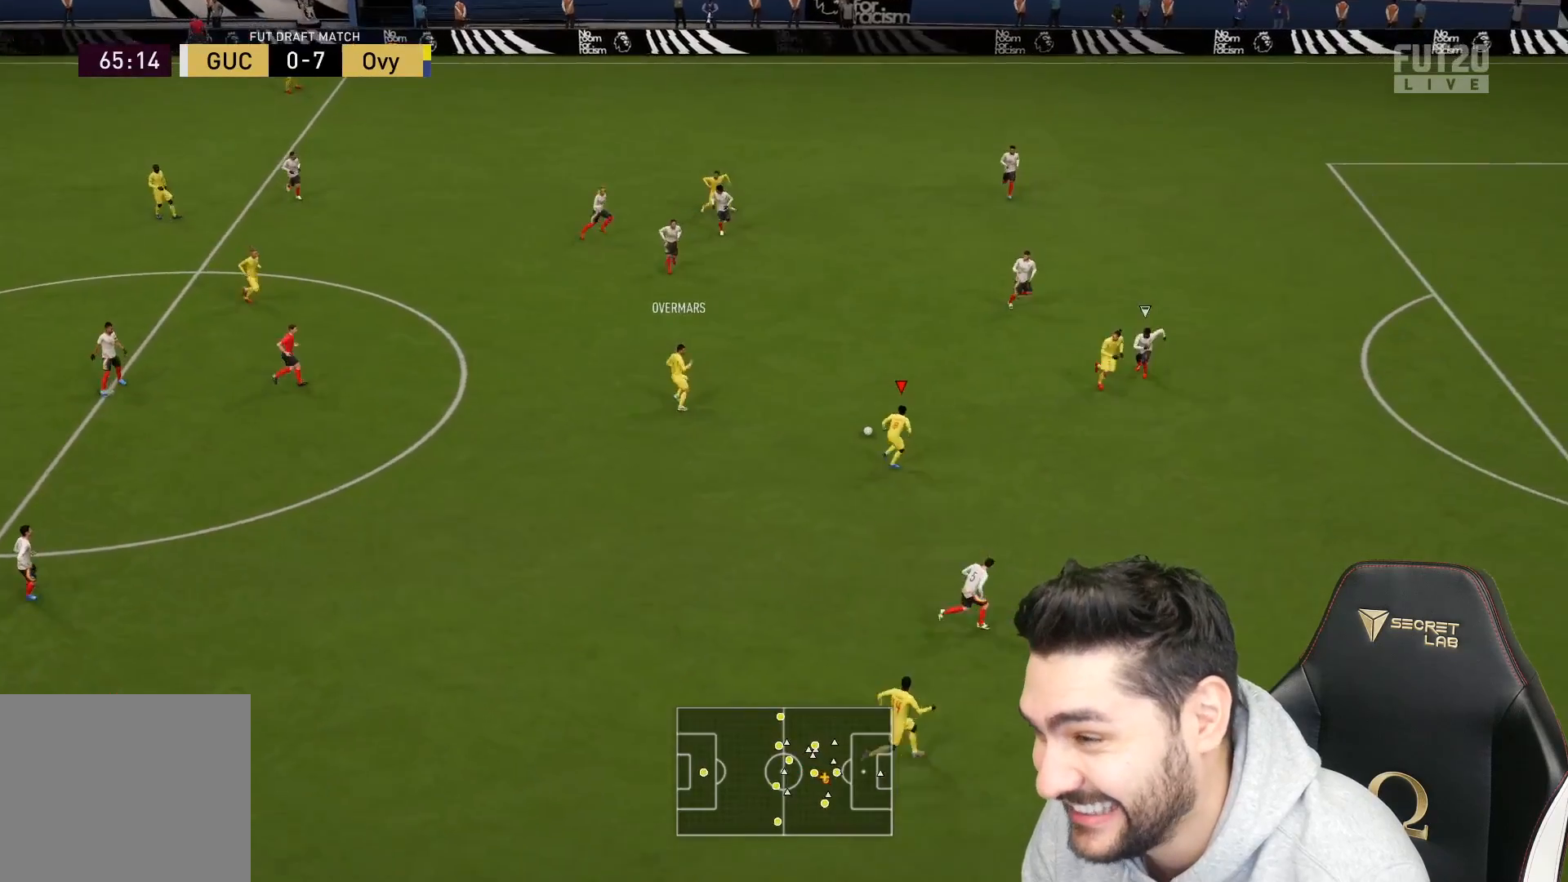
{"buttons": [], "left_stick": "down", "right_stick": "center", "events": [[233, "left_stick", "down-right"], [400, "left_stick", "down"]]}
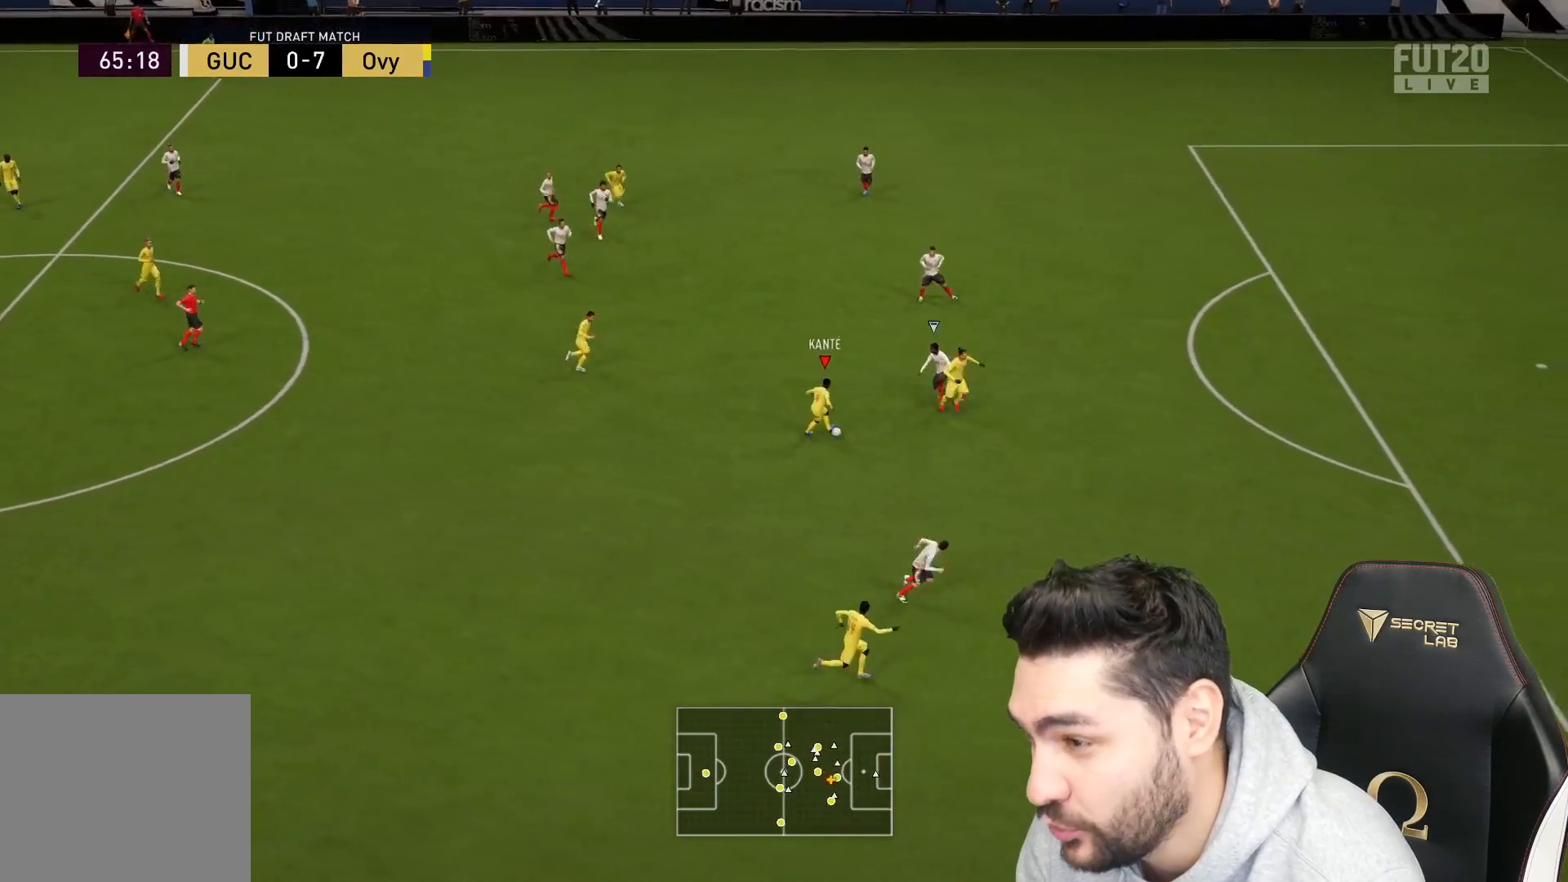
{"buttons": ["L3"], "left_stick": "down-right", "right_stick": "center", "events": [[300, "L3", "down"], [367, "left_stick", "down-right"]]}
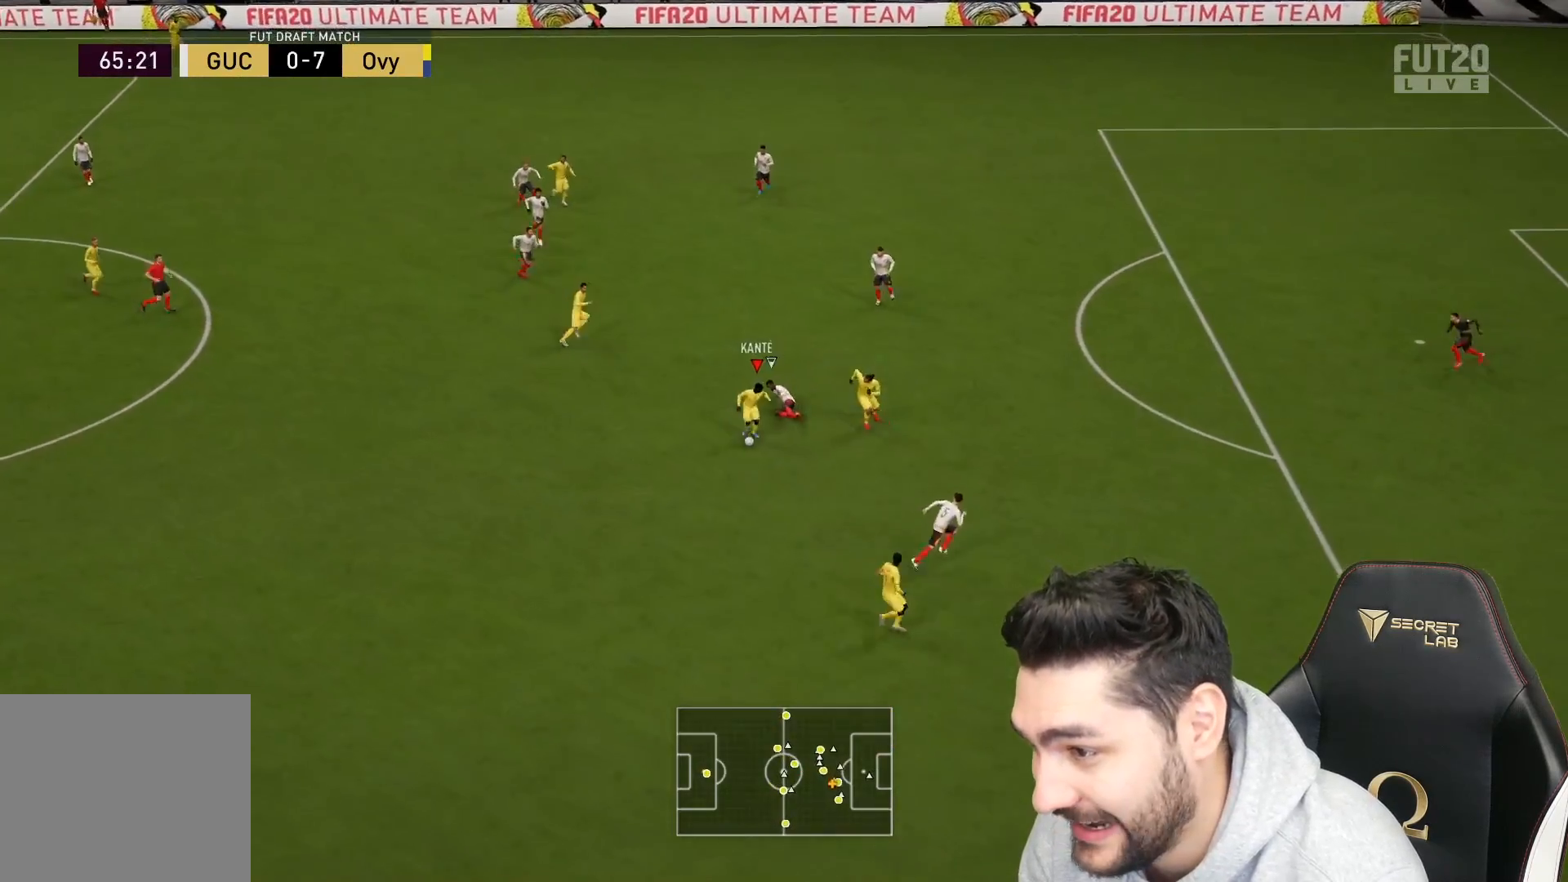
{"buttons": ["L3"], "left_stick": "up-right", "right_stick": "center", "events": [[183, "TRIANGLE", "down"], [233, "TRIANGLE", "up"], [267, "left_stick", "up-right"]]}
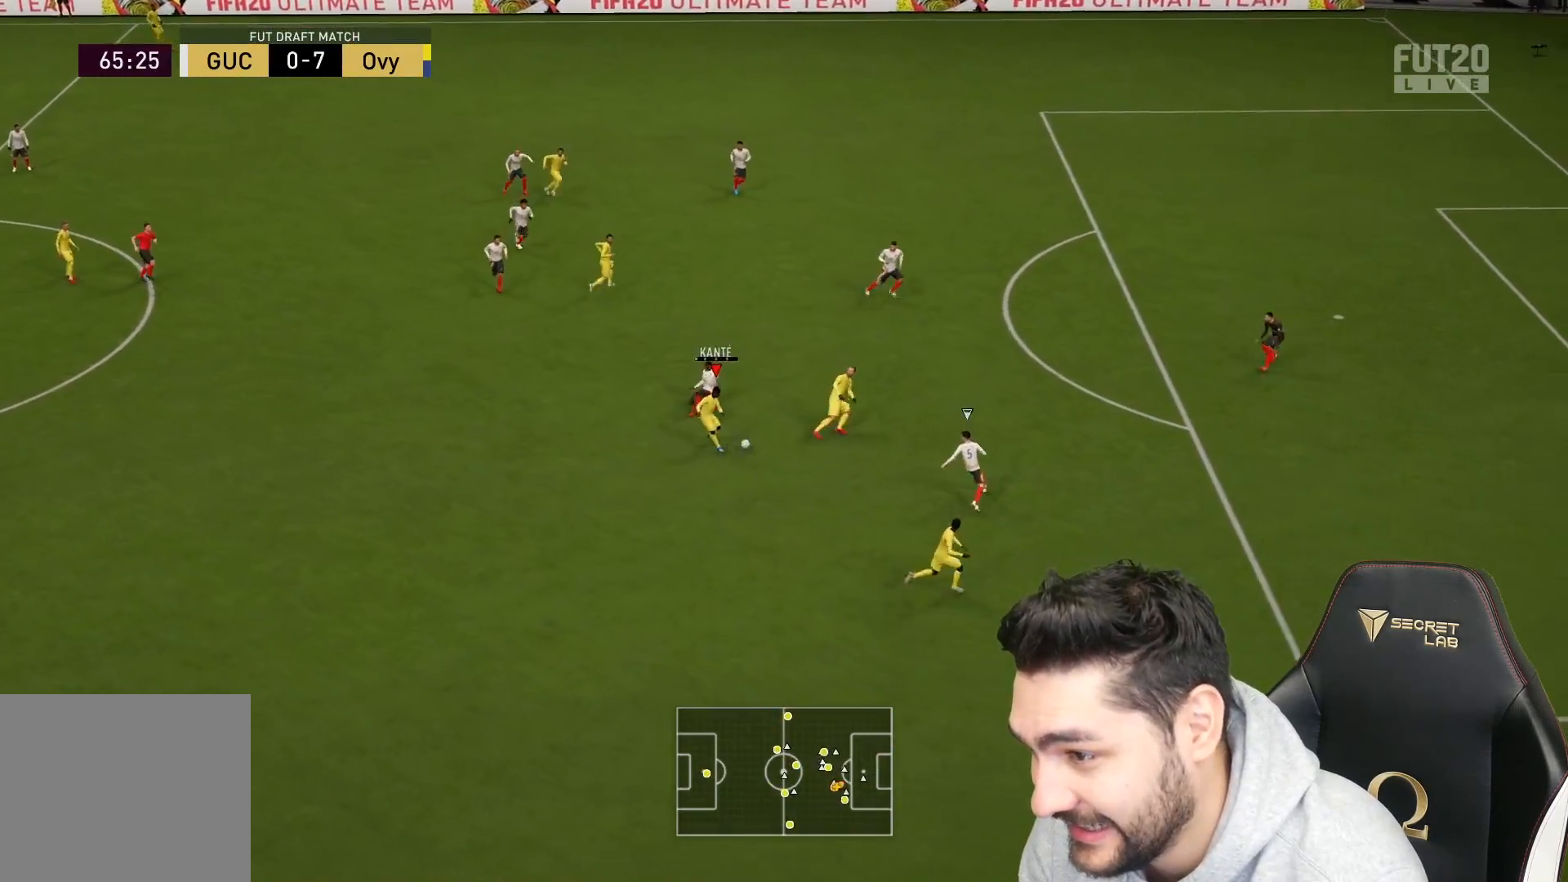
{"buttons": ["L3"], "left_stick": "up", "right_stick": "center", "events": [[133, "L3", "up"], [200, "left_stick", "up"], [467, "L3", "down"]]}
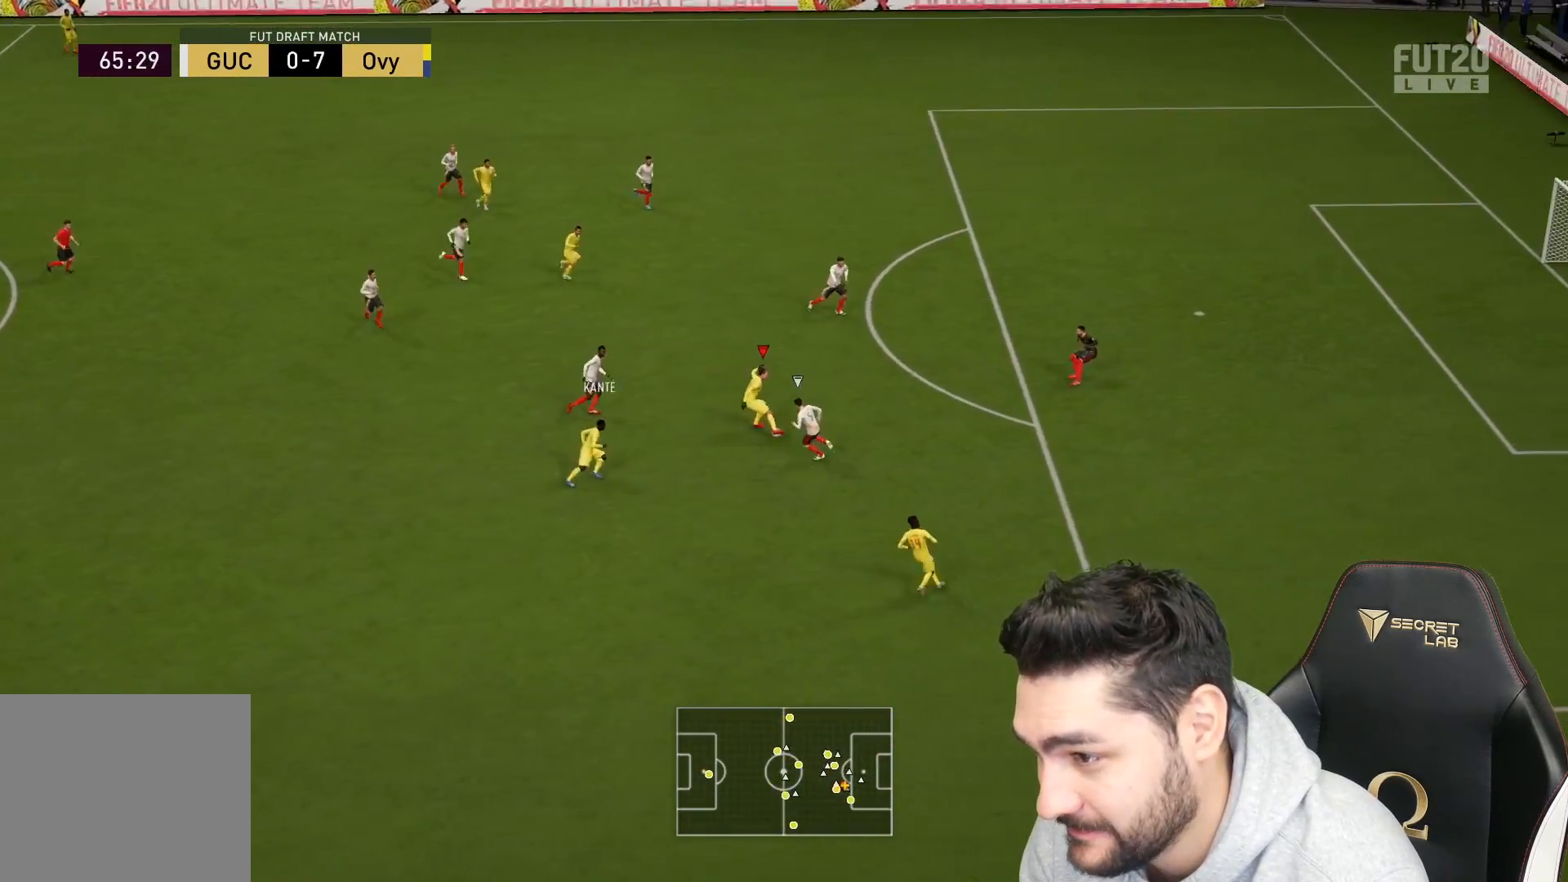
{"buttons": [], "left_stick": "up", "right_stick": "center", "events": [[350, "L3", "up"]]}
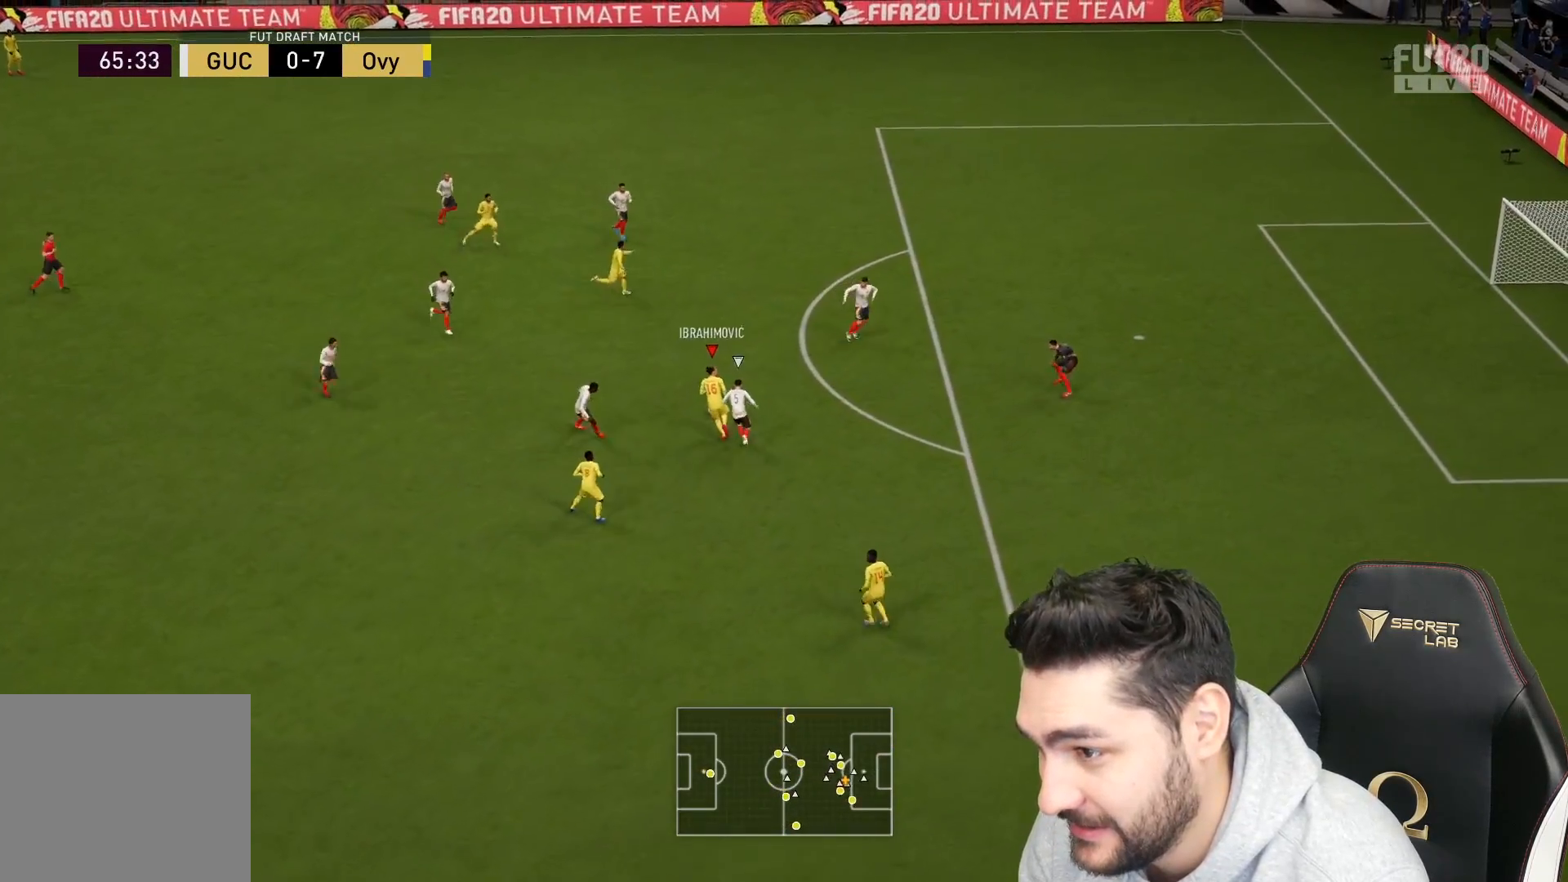
{"buttons": [], "left_stick": "up-right", "right_stick": "center", "events": [[33, "L3", "down"], [67, "CROSS", "down"], [150, "CROSS", "up"], [150, "L3", "up"], [467, "left_stick", "up-right"]]}
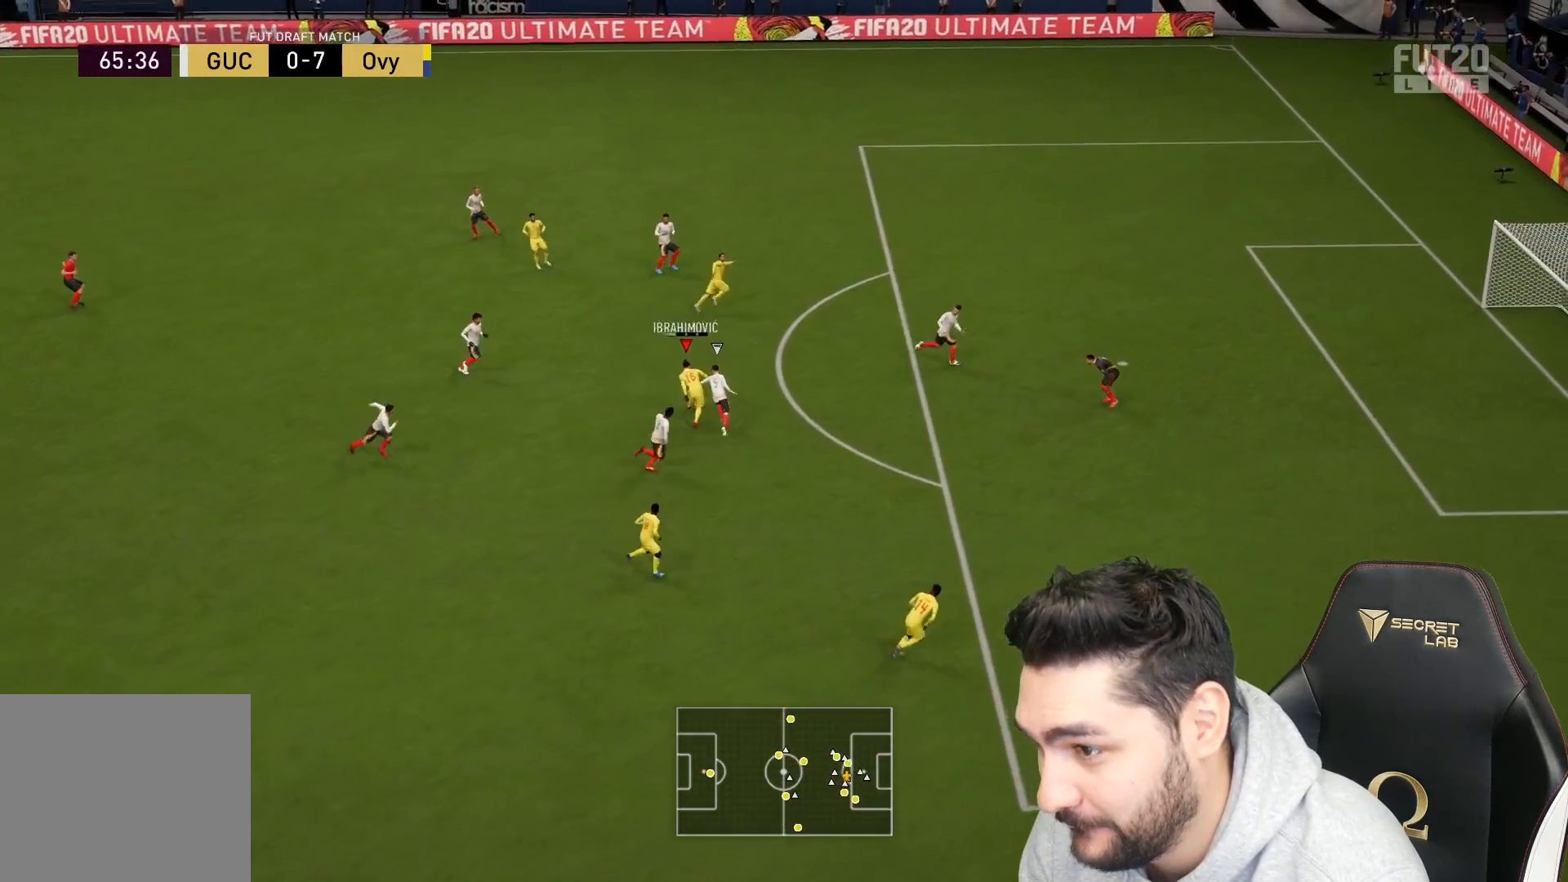
{"buttons": [], "left_stick": "up-right", "right_stick": "center", "events": []}
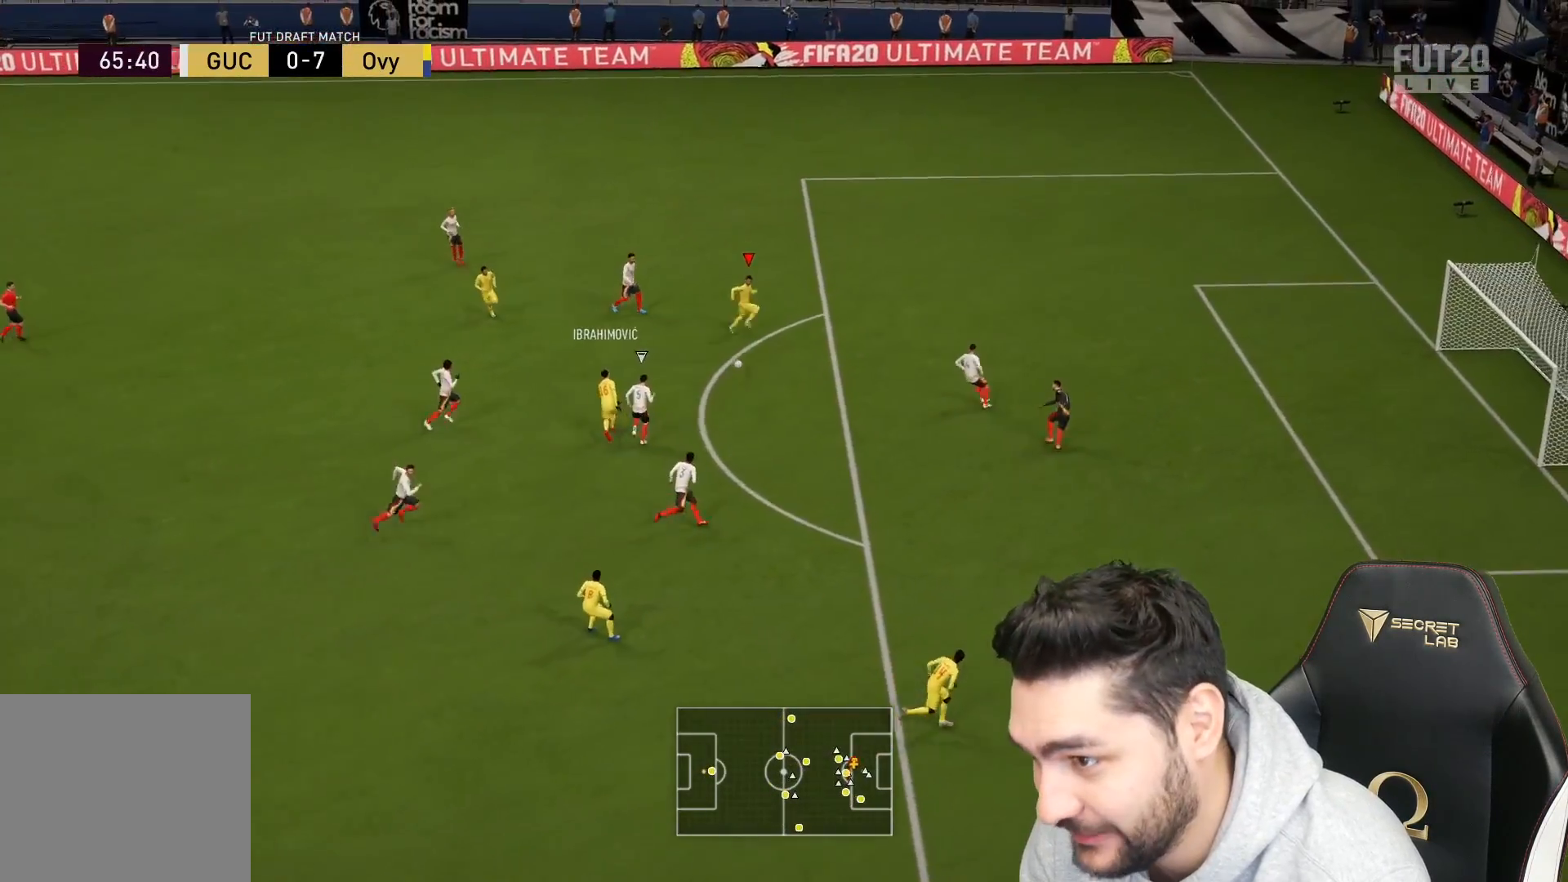
{"buttons": [], "left_stick": "up-right", "right_stick": "center", "events": [[233, "CIRCLE", "down"], [400, "CIRCLE", "up"]]}
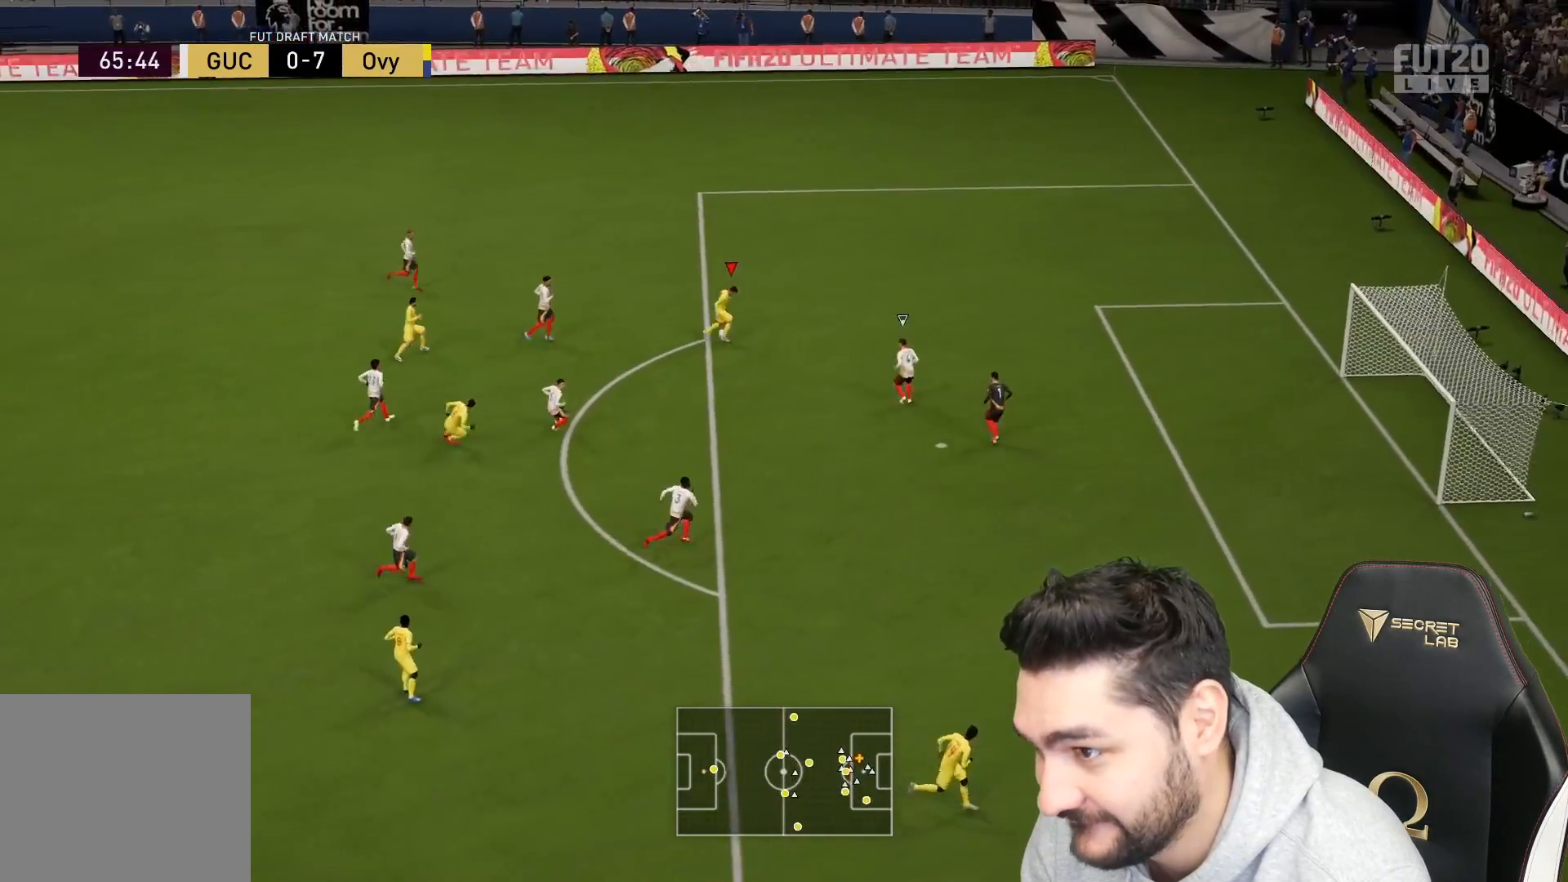
{"buttons": [], "left_stick": "up-right", "right_stick": "center", "events": []}
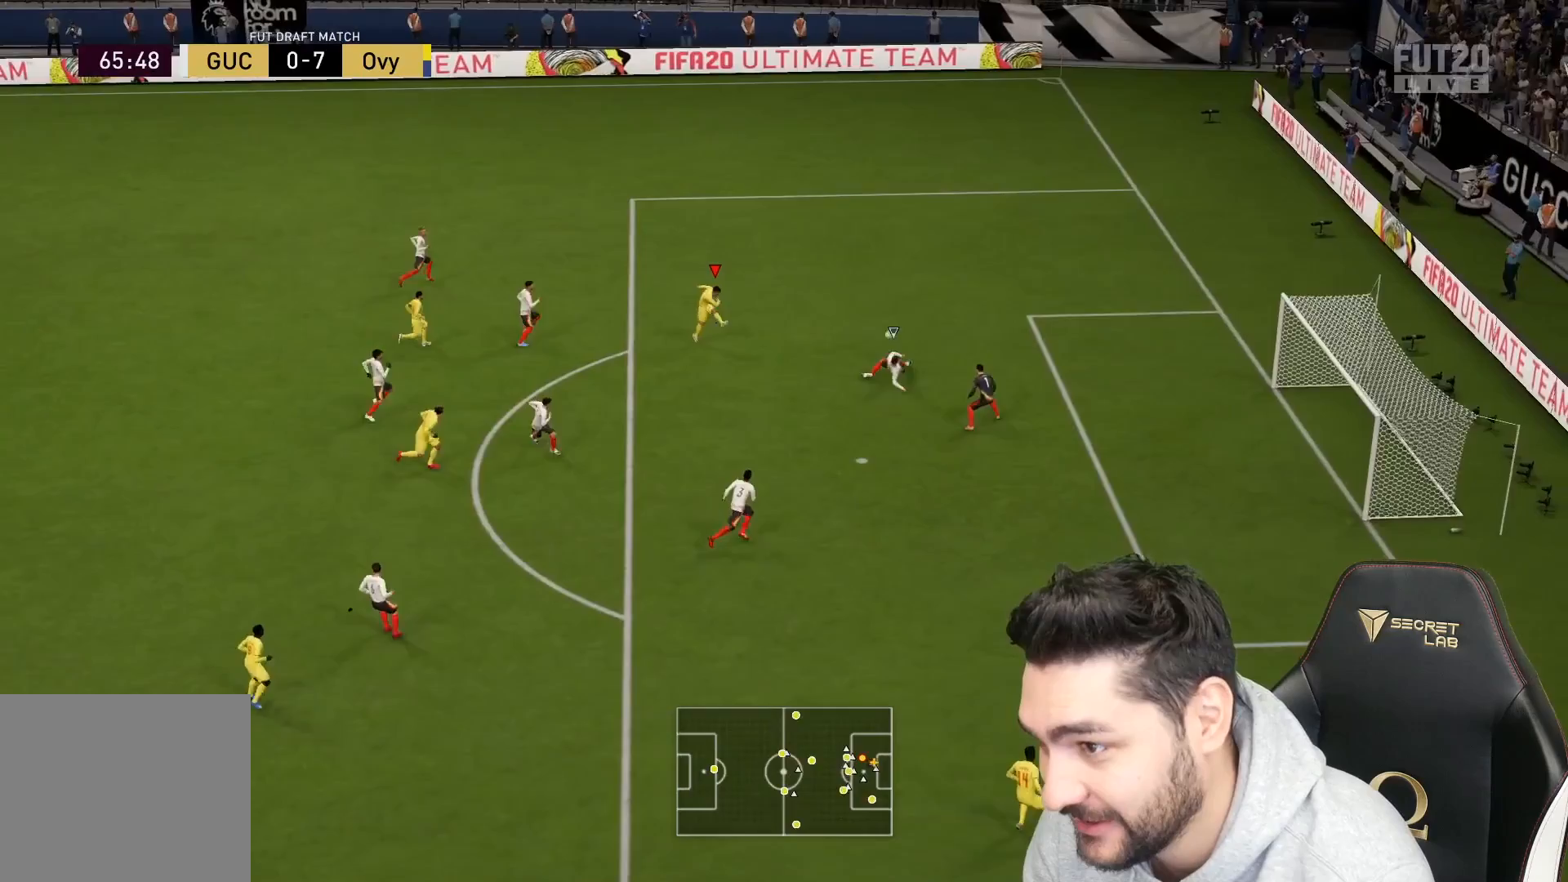
{"buttons": [], "left_stick": "up-right", "right_stick": "center", "events": []}
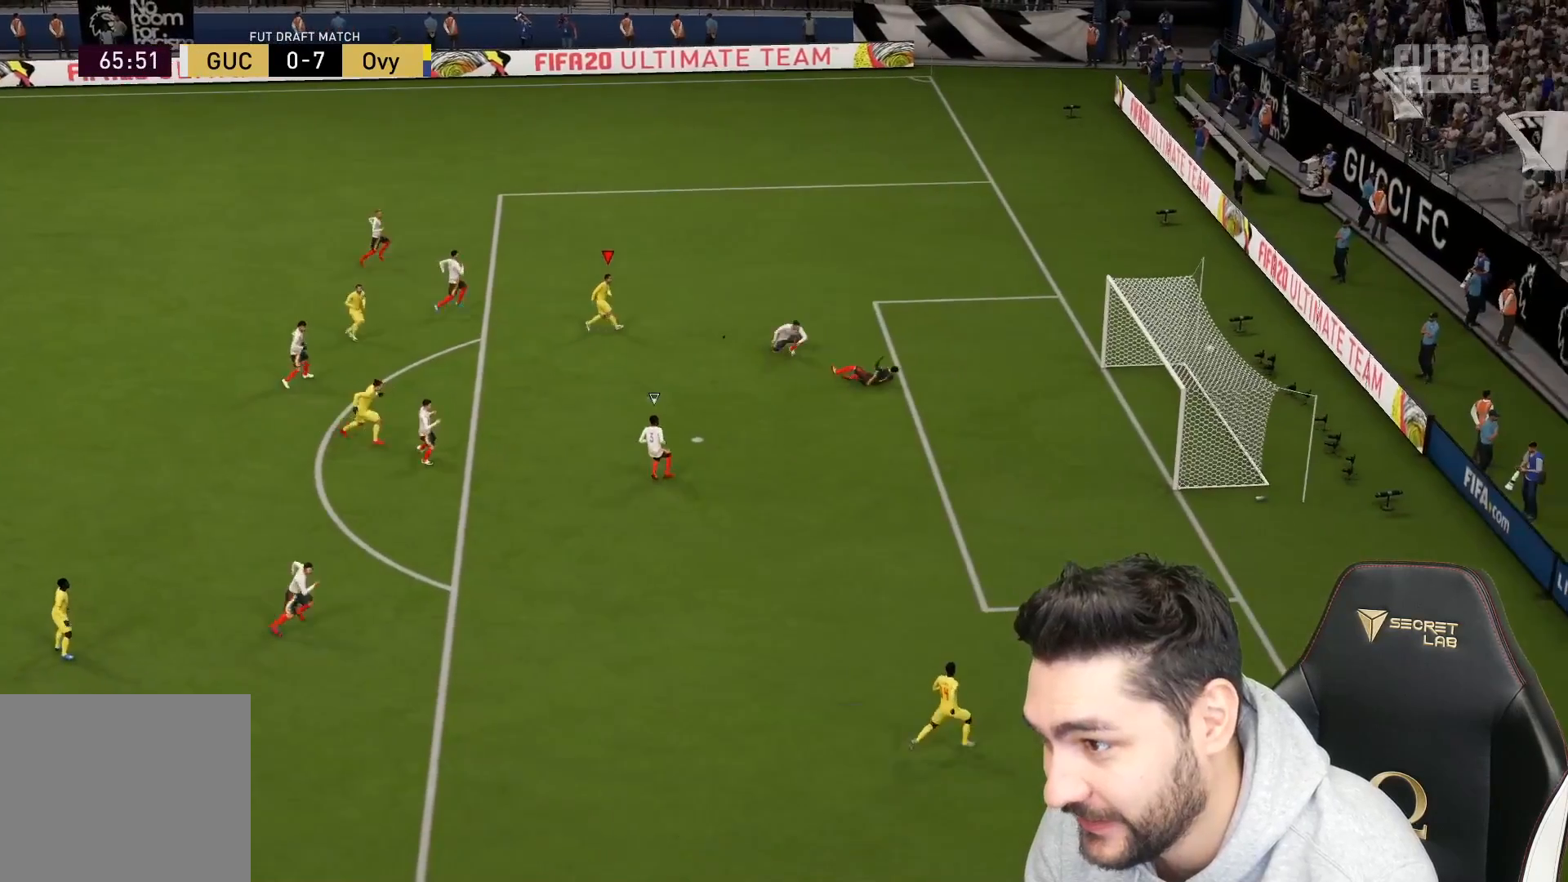
{"buttons": [], "left_stick": "center", "right_stick": "center", "events": [[133, "left_stick", "center"]]}
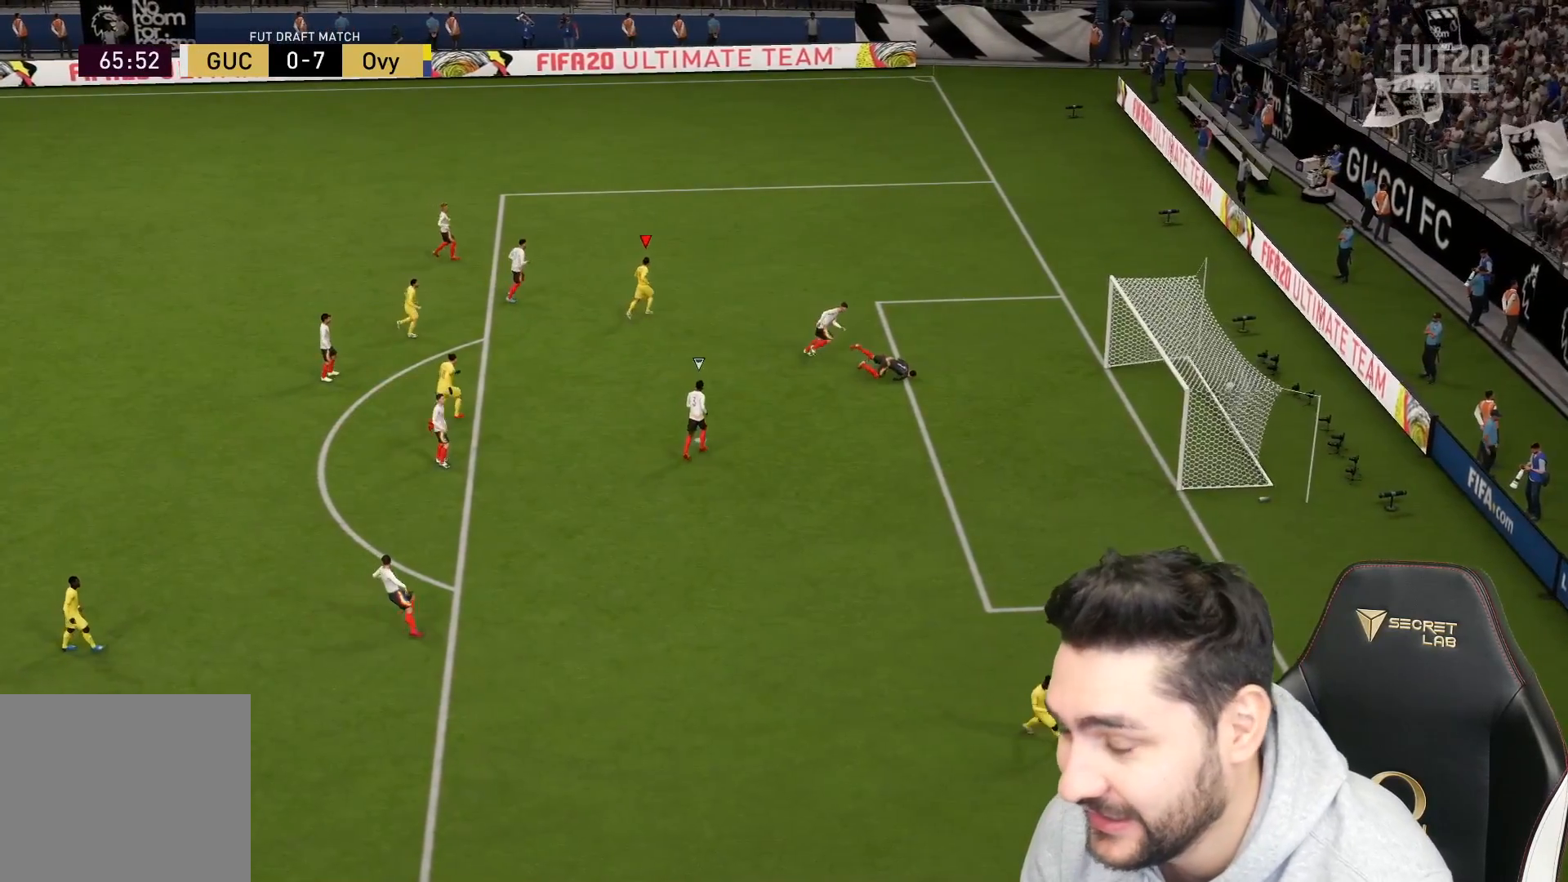
{"buttons": [], "left_stick": "center", "right_stick": "center", "events": []}
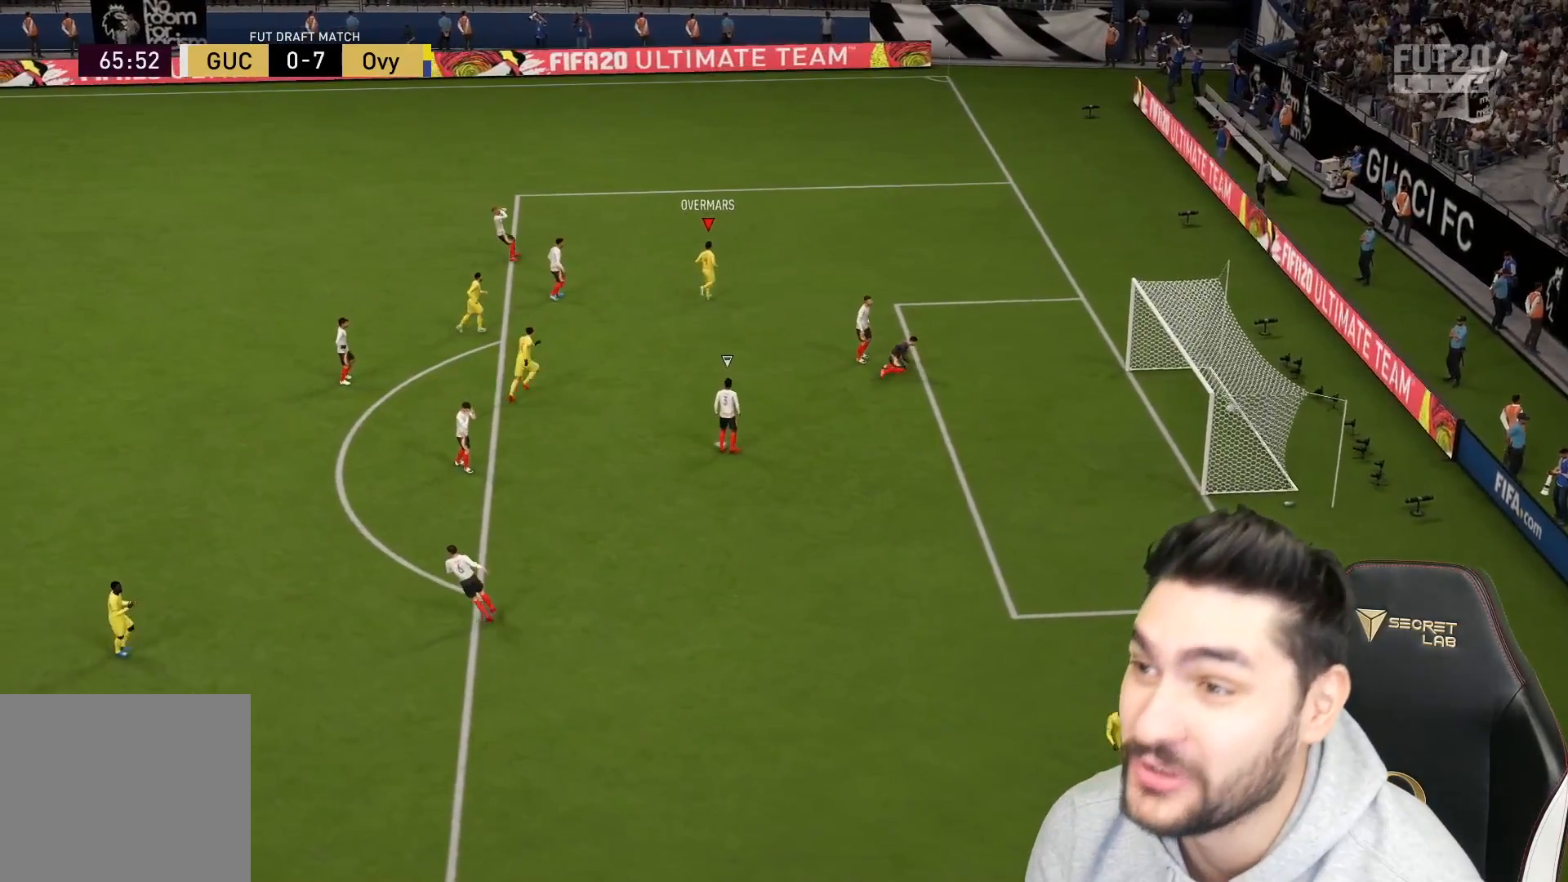
{"buttons": [], "left_stick": "center", "right_stick": "center", "events": [[33, "CROSS", "down"], [33, "L1", "down"], [50, "R1", "down"], [200, "CROSS", "up"], [200, "L1", "up"], [200, "R1", "up"]]}
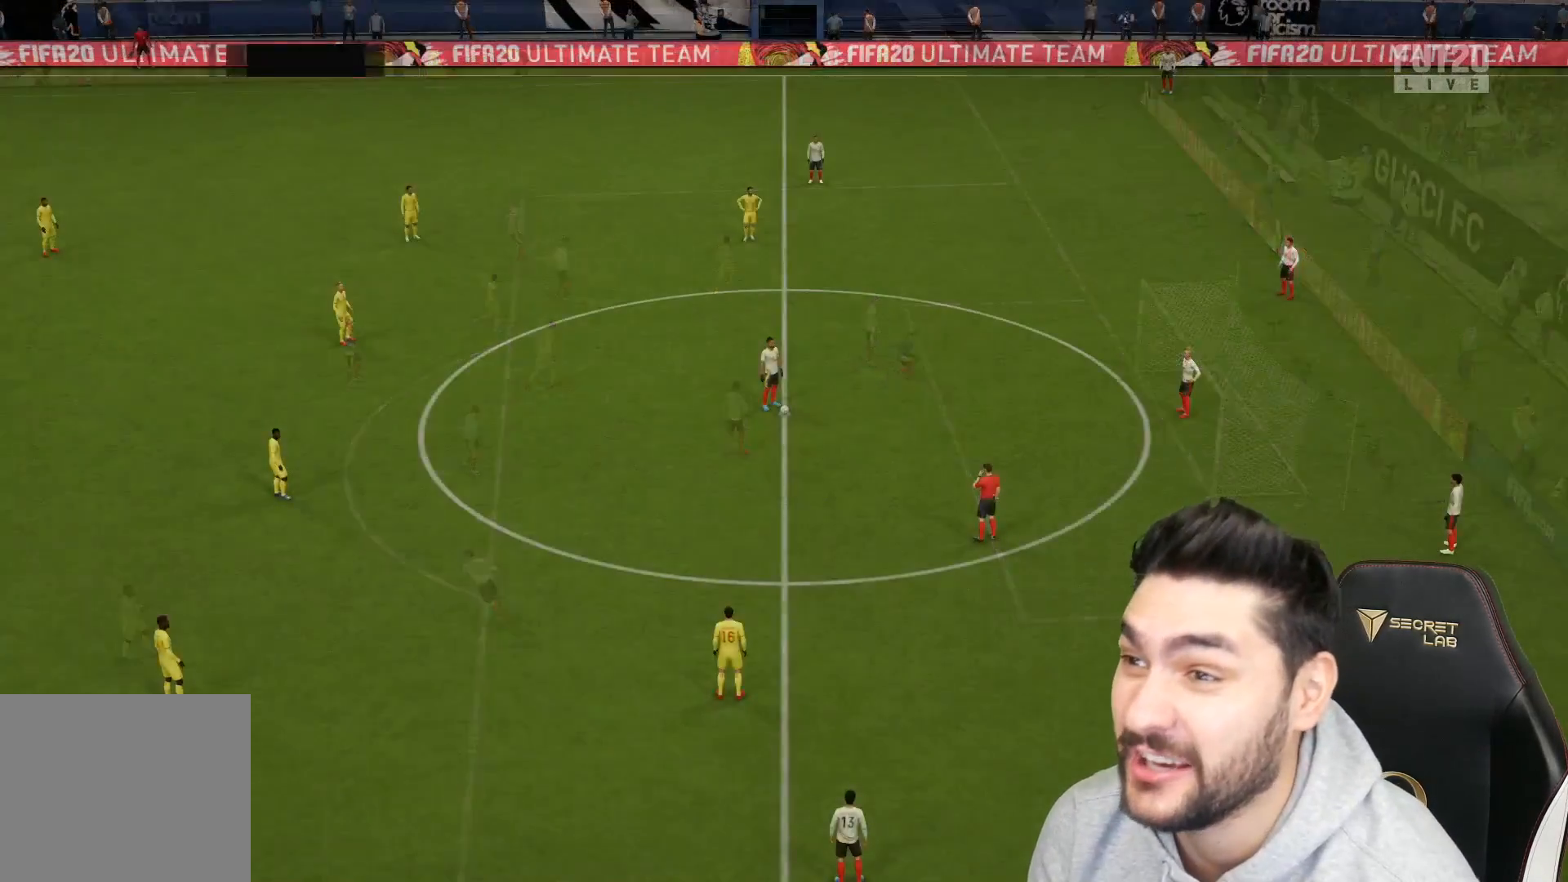
{"buttons": [], "left_stick": "center", "right_stick": "down-right", "events": [[467, "right_stick", "down-right"]]}
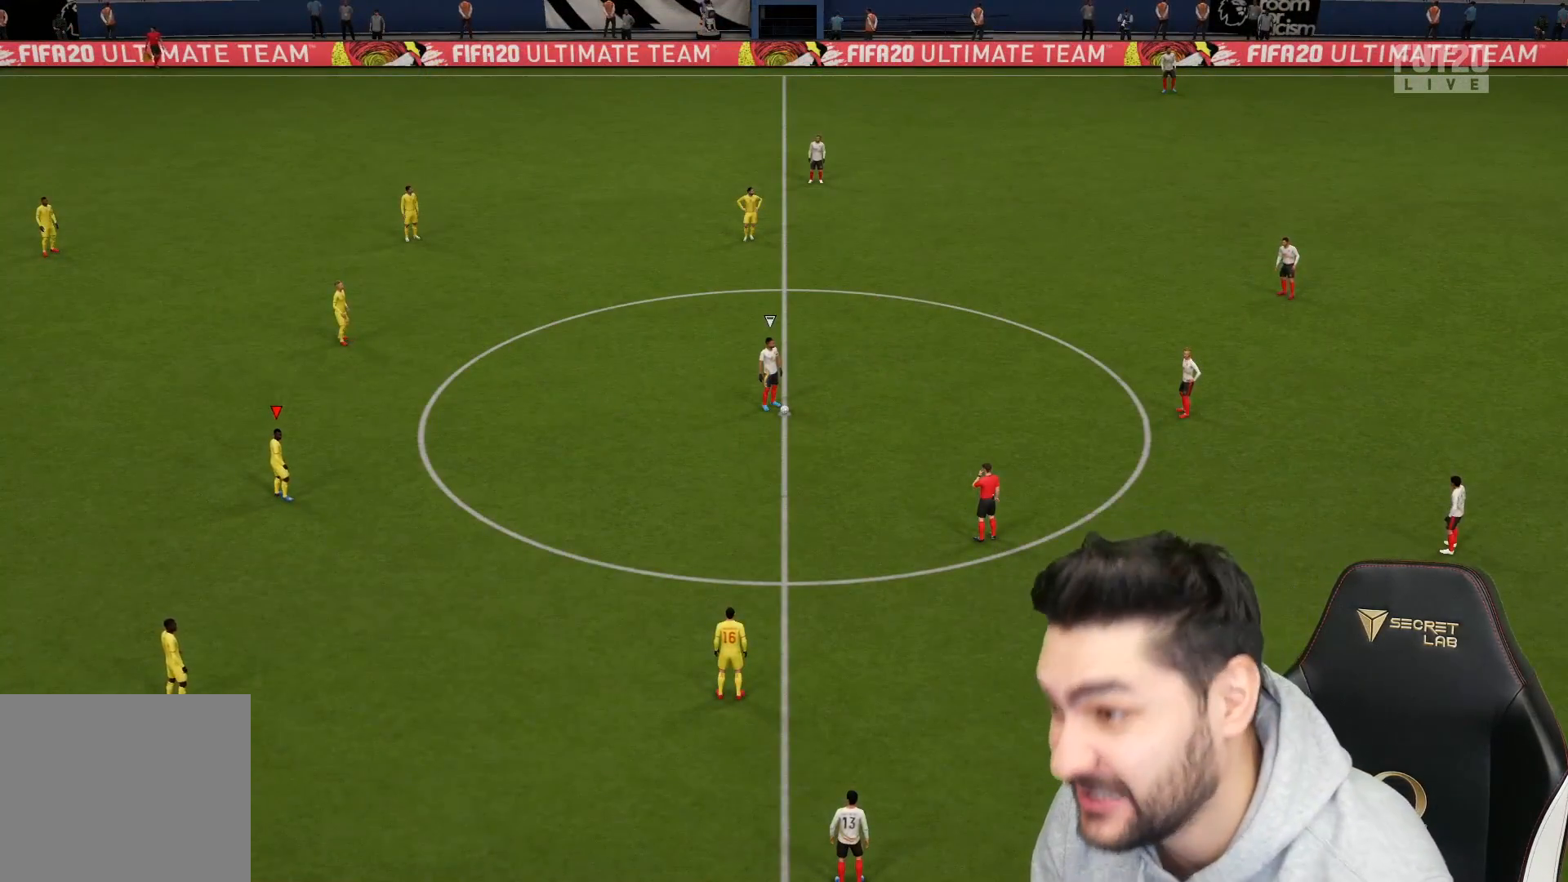
{"buttons": [], "left_stick": "center", "right_stick": "center", "events": [[117, "right_stick", "center"]]}
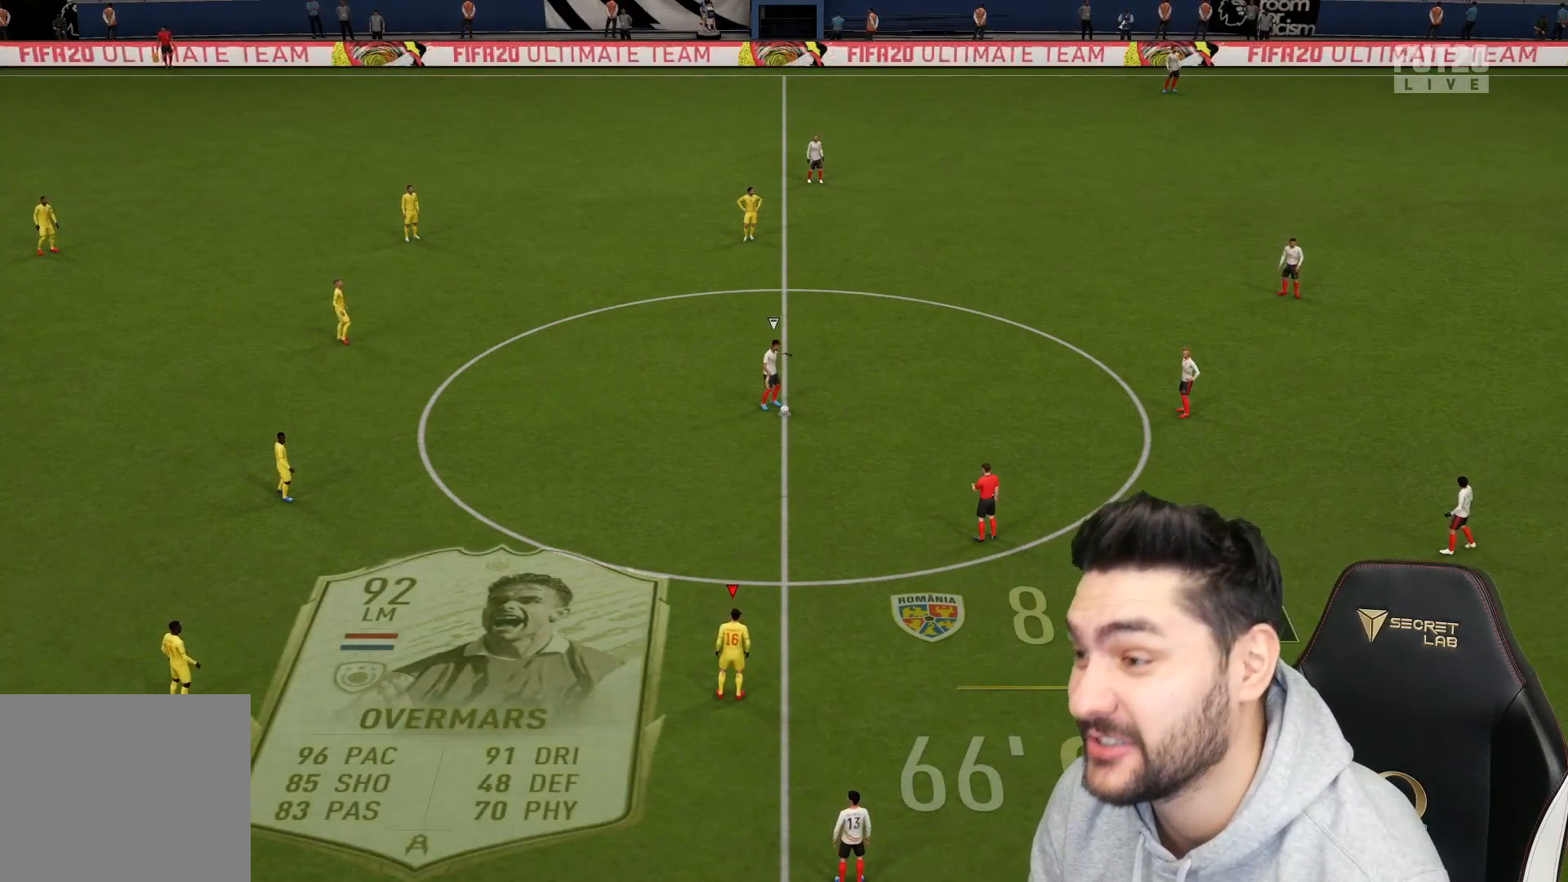
{"buttons": [], "left_stick": "center", "right_stick": "center", "events": []}
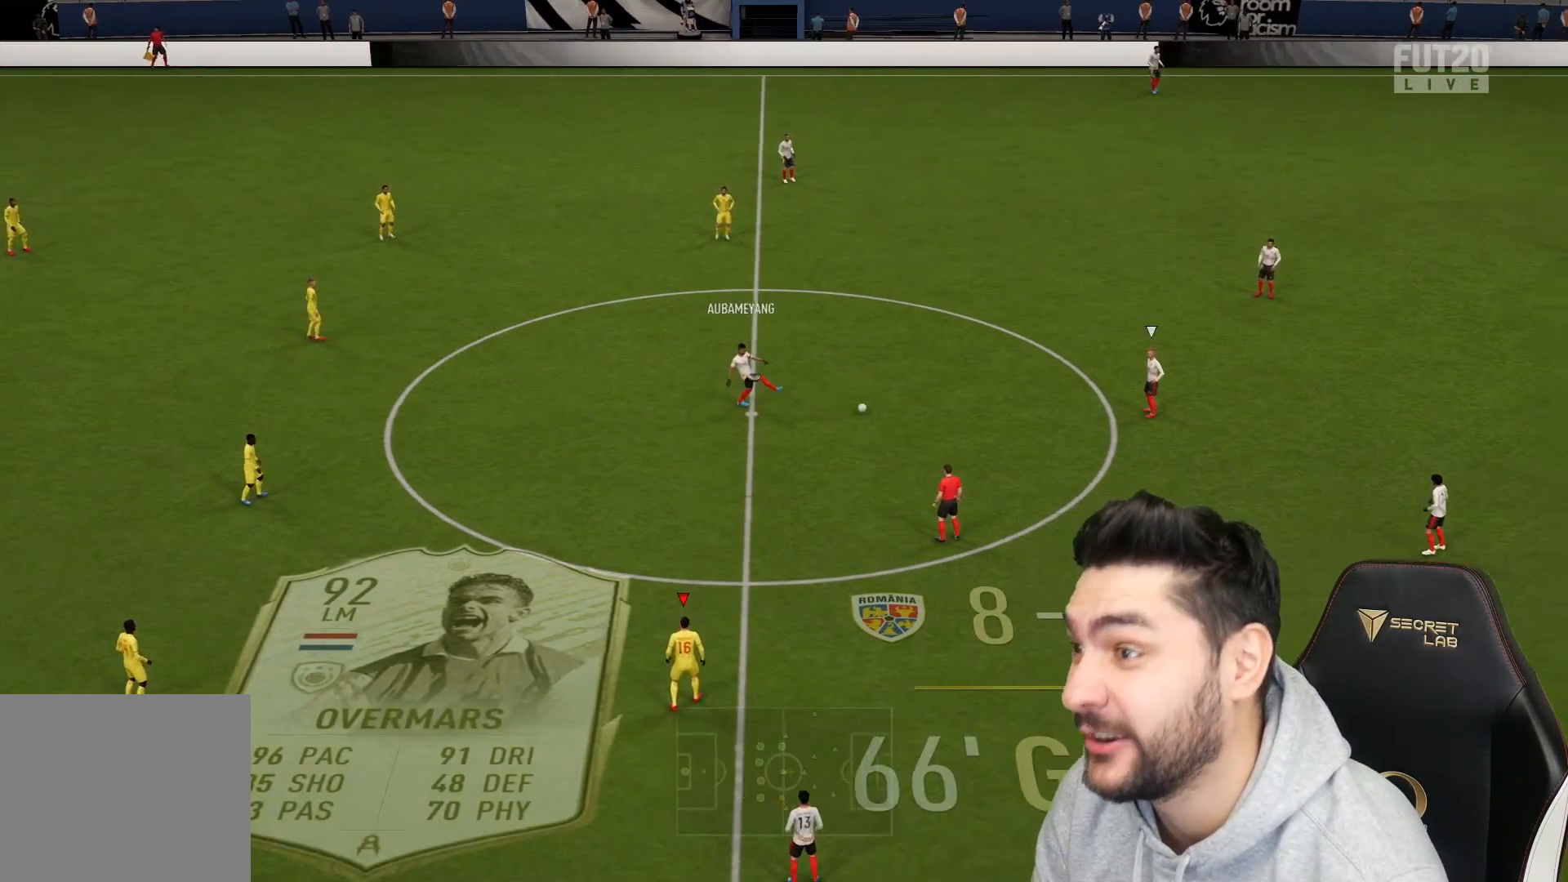
{"buttons": ["CROSS", "L2", "R2"], "left_stick": "right", "right_stick": "center", "events": [[67, "left_stick", "right"], [167, "L2", "down"], [317, "CROSS", "down"], [417, "R2", "down"]]}
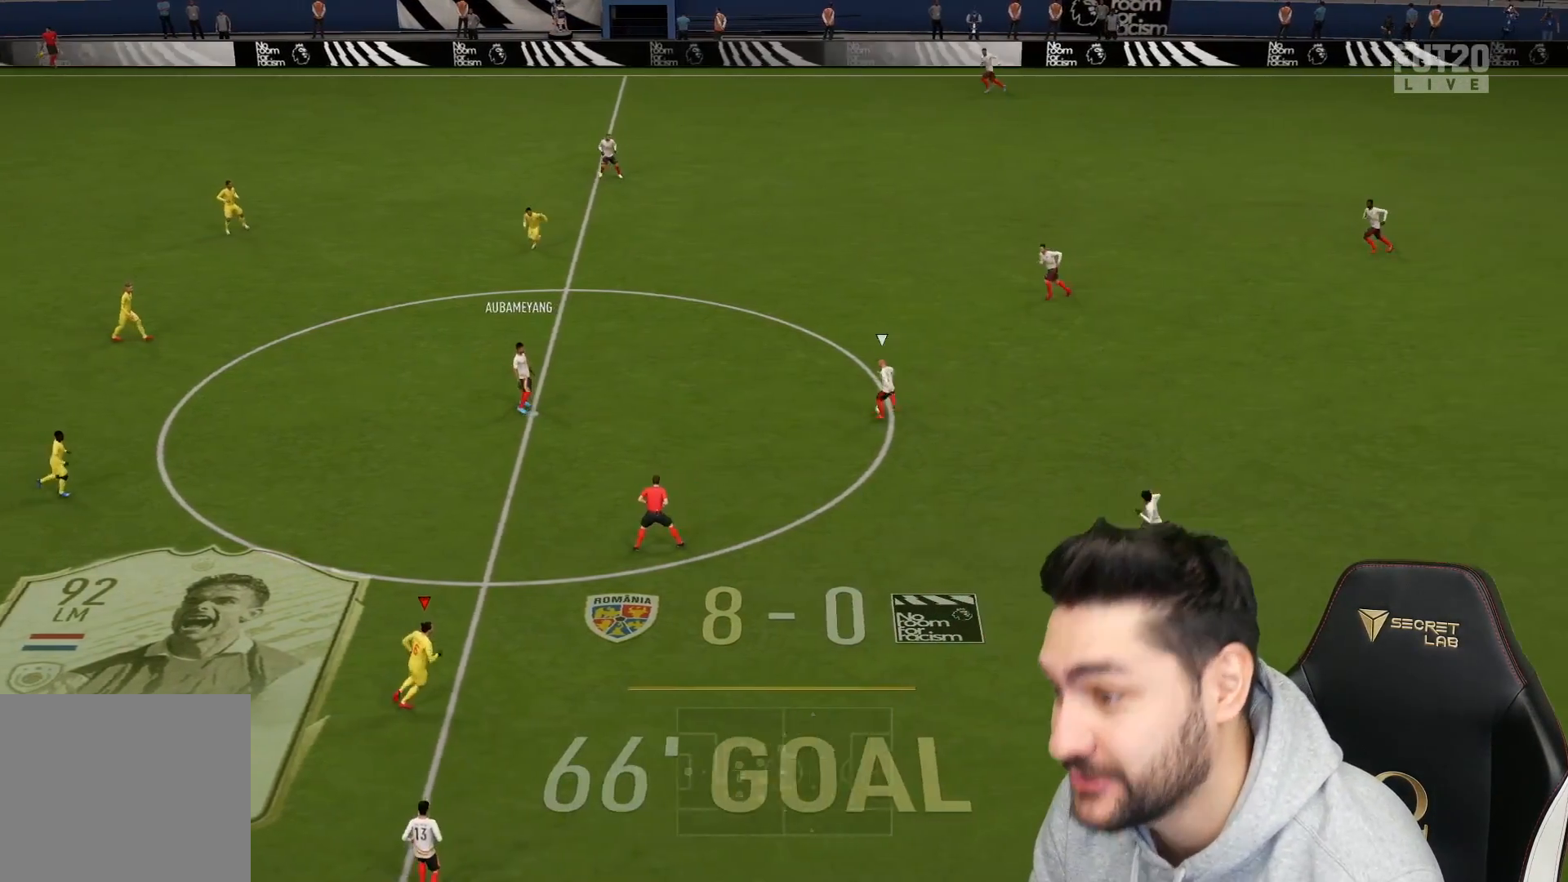
{"buttons": [], "left_stick": "down-right", "right_stick": "down-right", "events": [[383, "CROSS", "up"], [383, "L2", "up"], [383, "R2", "up"], [383, "left_stick", "down-right"], [483, "right_stick", "down-right"]]}
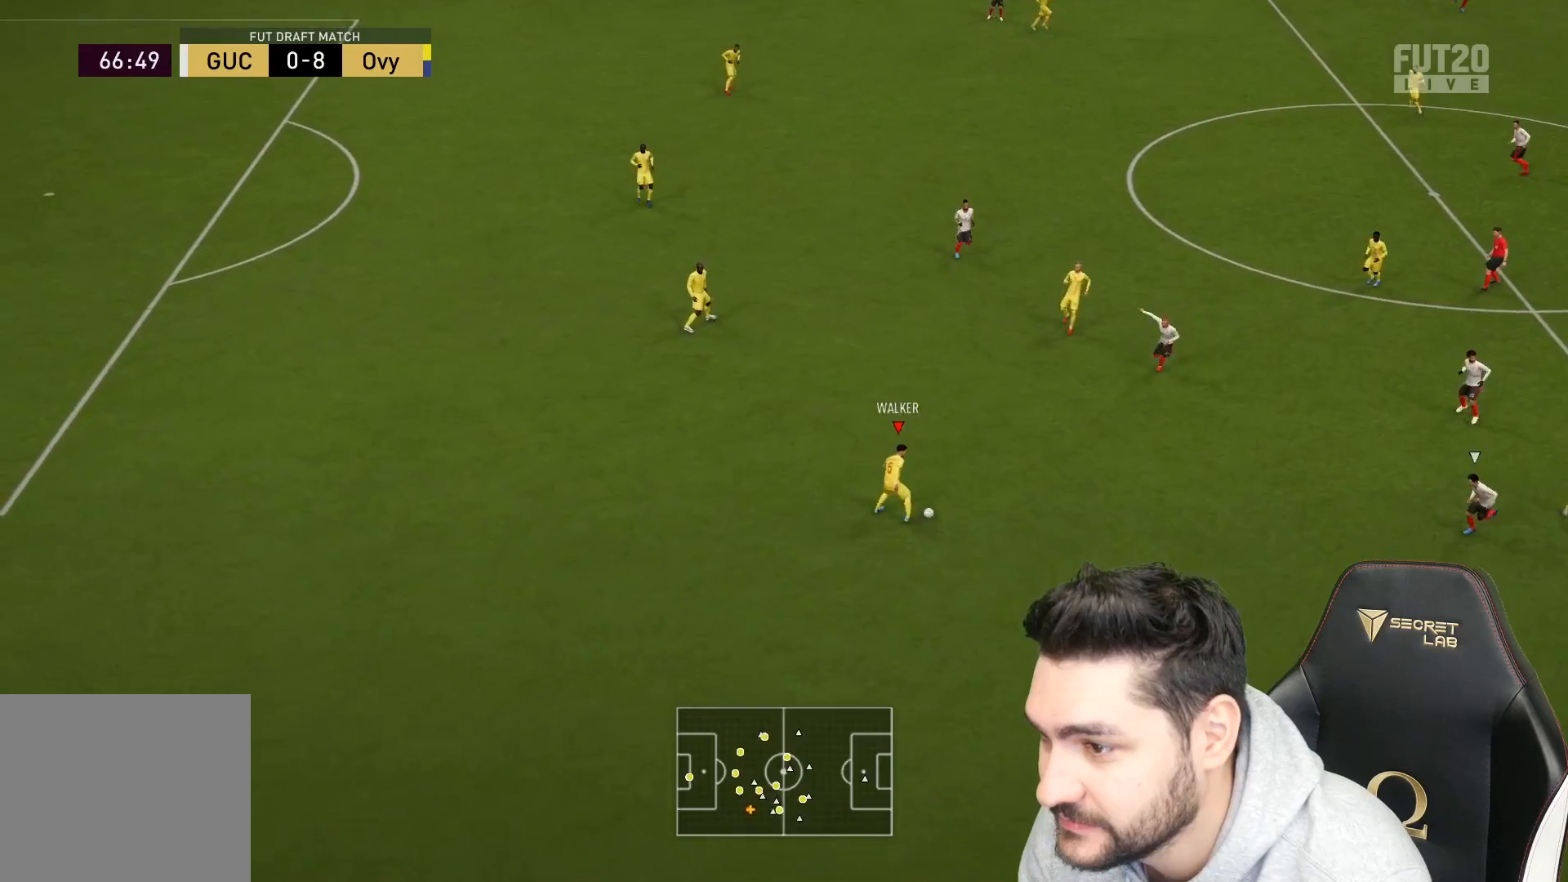
{"buttons": [], "left_stick": "down-right", "right_stick": "center", "events": [[183, "right_stick", "up"], [317, "right_stick", "center"]]}
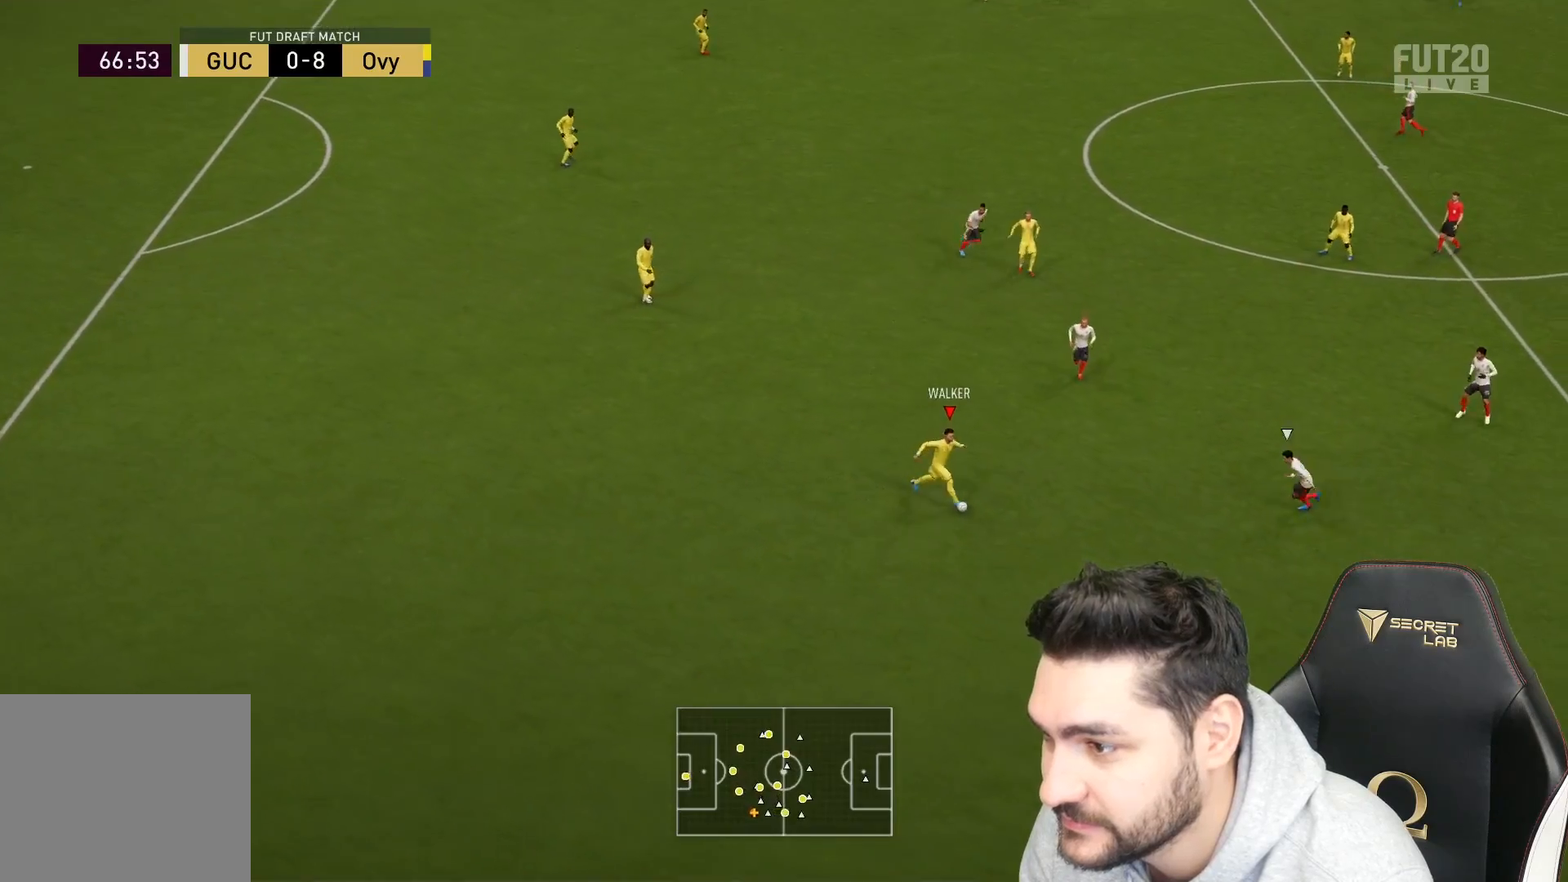
{"buttons": ["L3"], "left_stick": "down", "right_stick": "center", "events": [[67, "left_stick", "down"], [250, "L3", "down"]]}
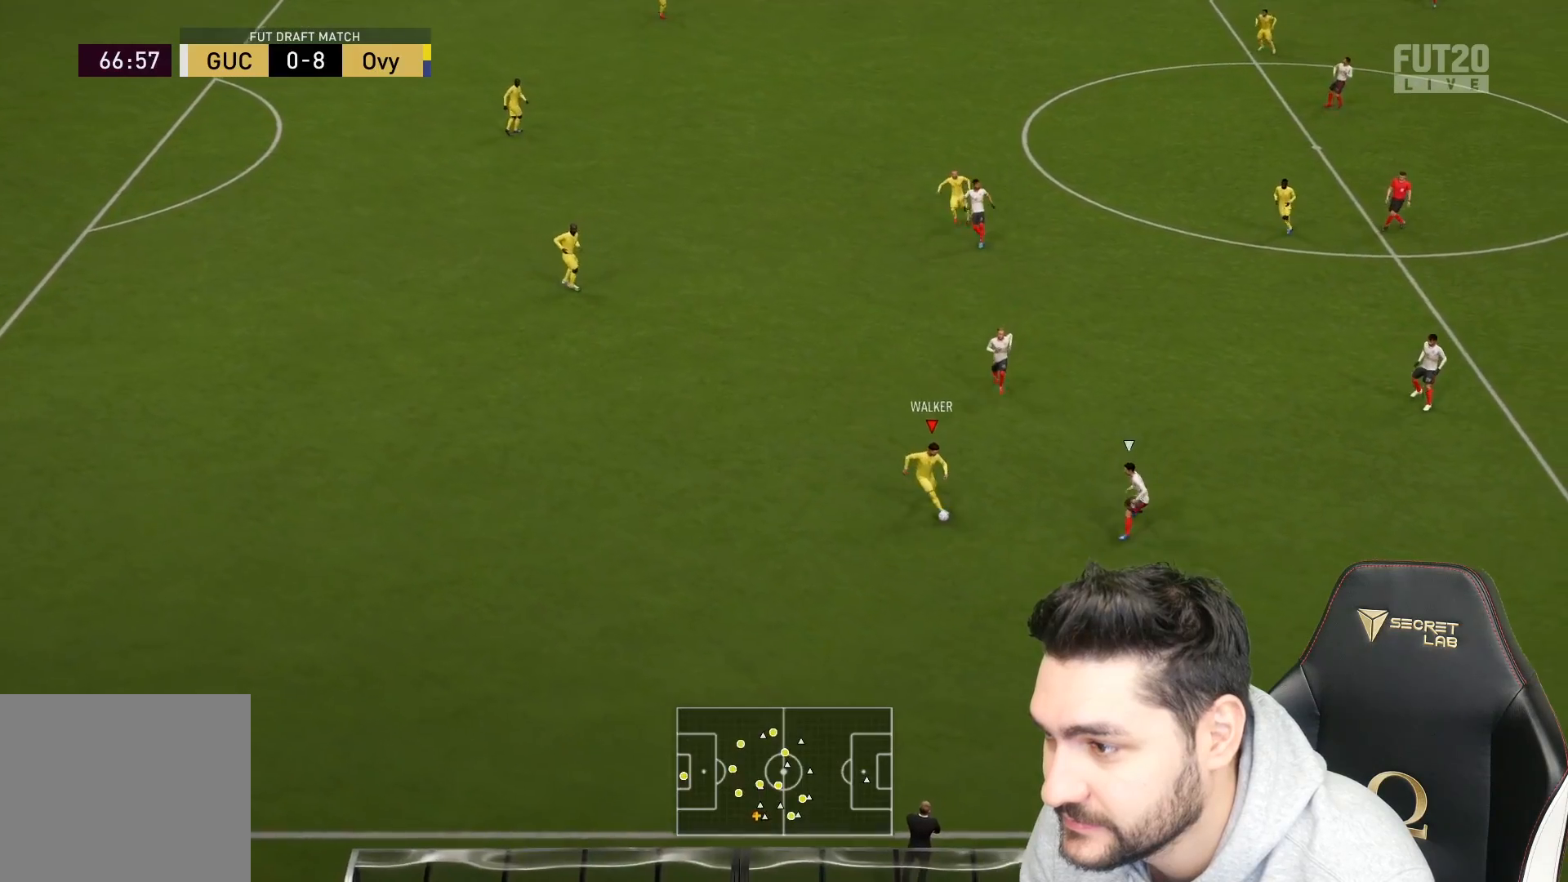
{"buttons": ["CROSS", "L3"], "left_stick": "up-left", "right_stick": "center", "events": [[33, "left_stick", "left"], [467, "left_stick", "up-left"], [500, "CROSS", "down"]]}
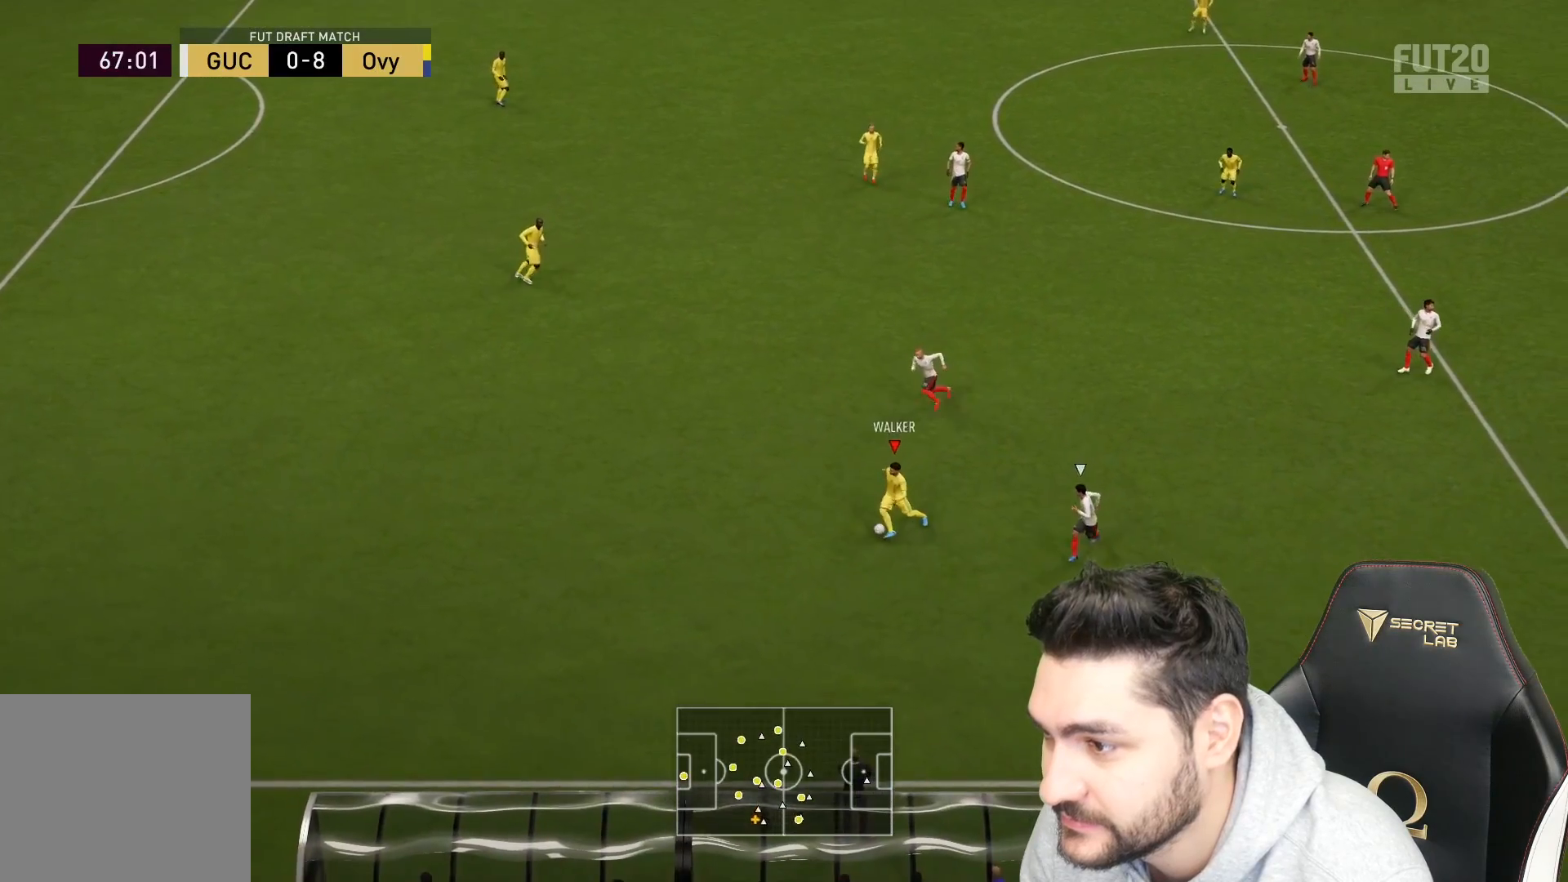
{"buttons": [], "left_stick": "center", "right_stick": "center", "events": [[83, "CROSS", "up"], [400, "L3", "up"], [467, "left_stick", "center"]]}
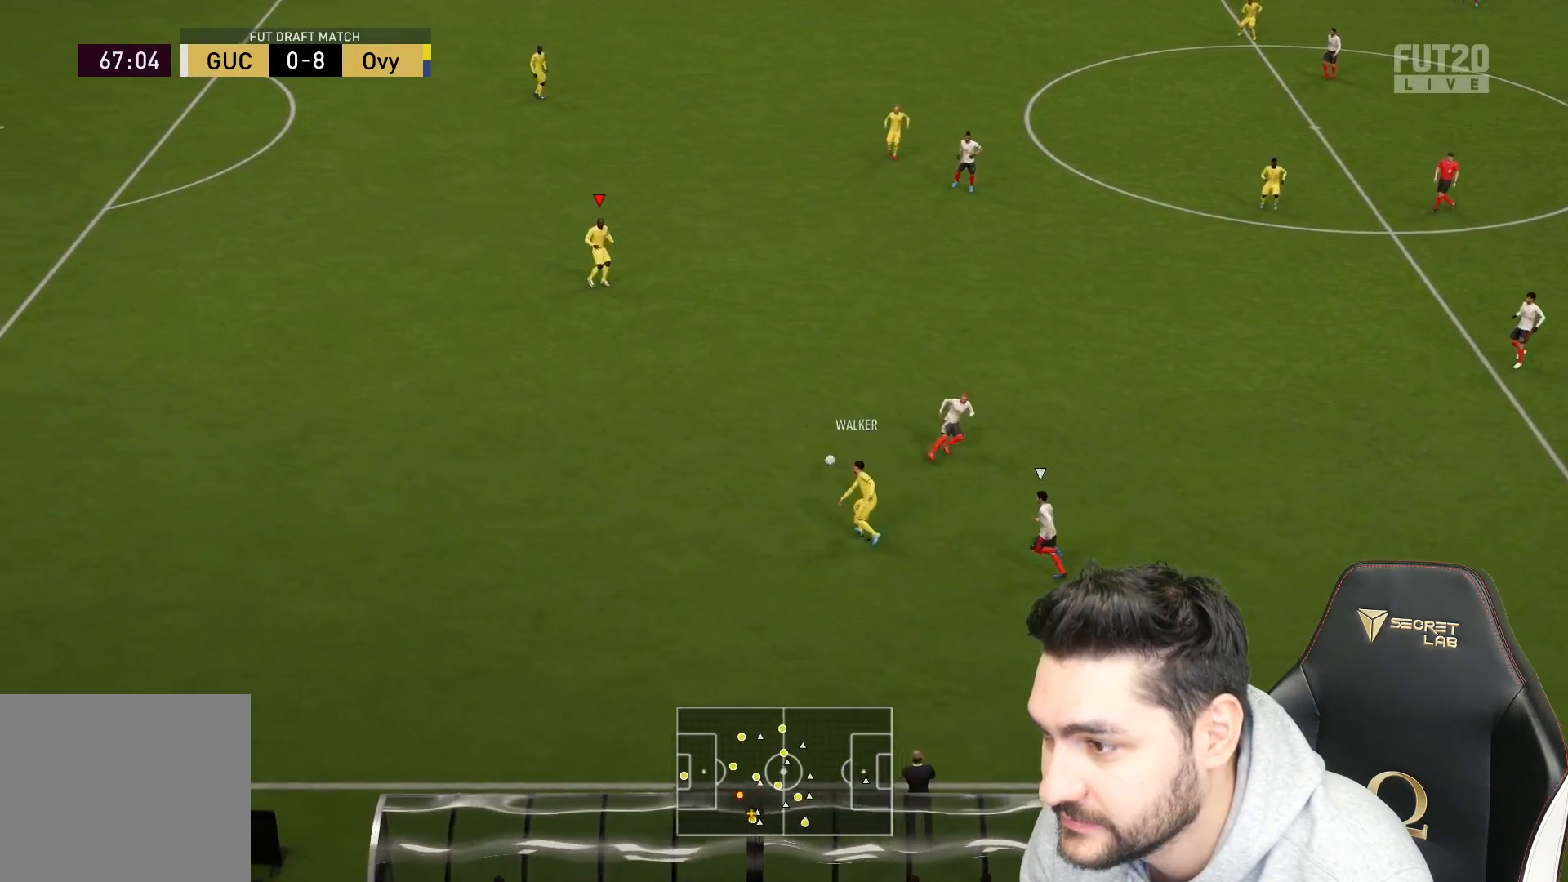
{"buttons": [], "left_stick": "right", "right_stick": "center", "events": [[17, "left_stick", "right"]]}